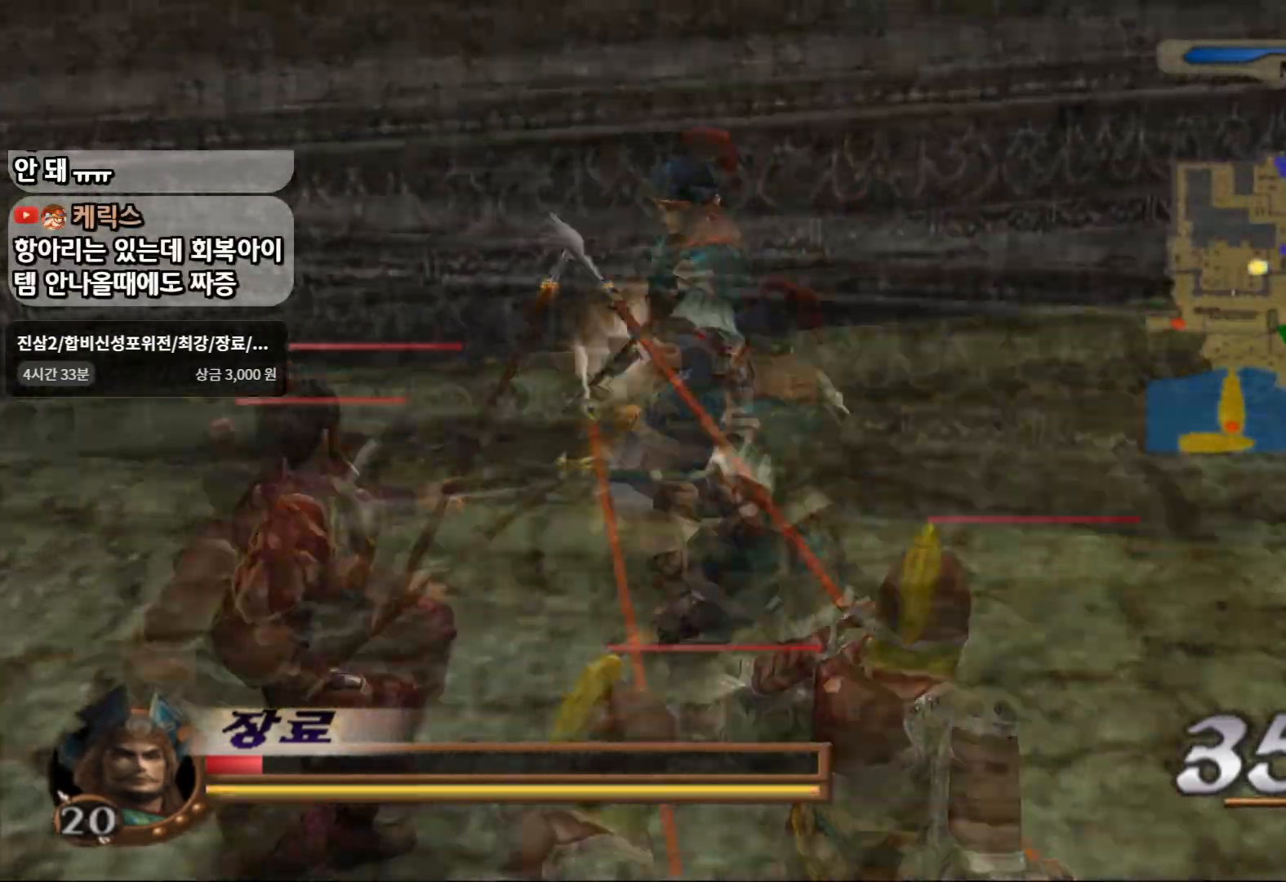
Gameplay with a controller (PlayStation layout); each line is a JSON object with the inputs held at the frame after it. "events" lists button and stick changes between this image and that frame as [ms after this image, input, new state], when the widget could be followed in between. Not read: L3 R3.
{"buttons": [], "left_stick": "up-right", "right_stick": "center", "events": [[117, "L1", "up"], [133, "left_stick", "up"], [350, "left_stick", "up-right"]]}
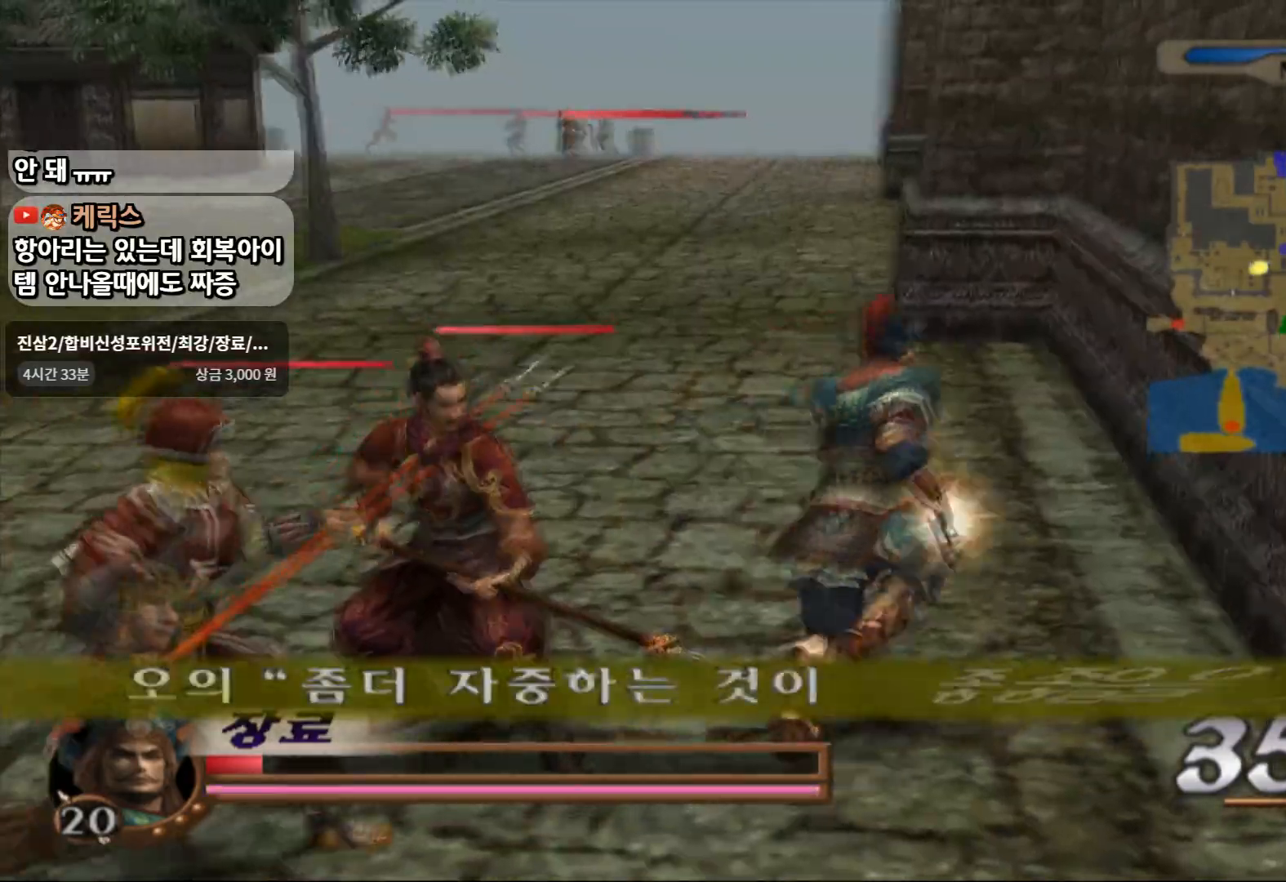
{"buttons": [], "left_stick": "up", "right_stick": "center", "events": [[17, "left_stick", "up"]]}
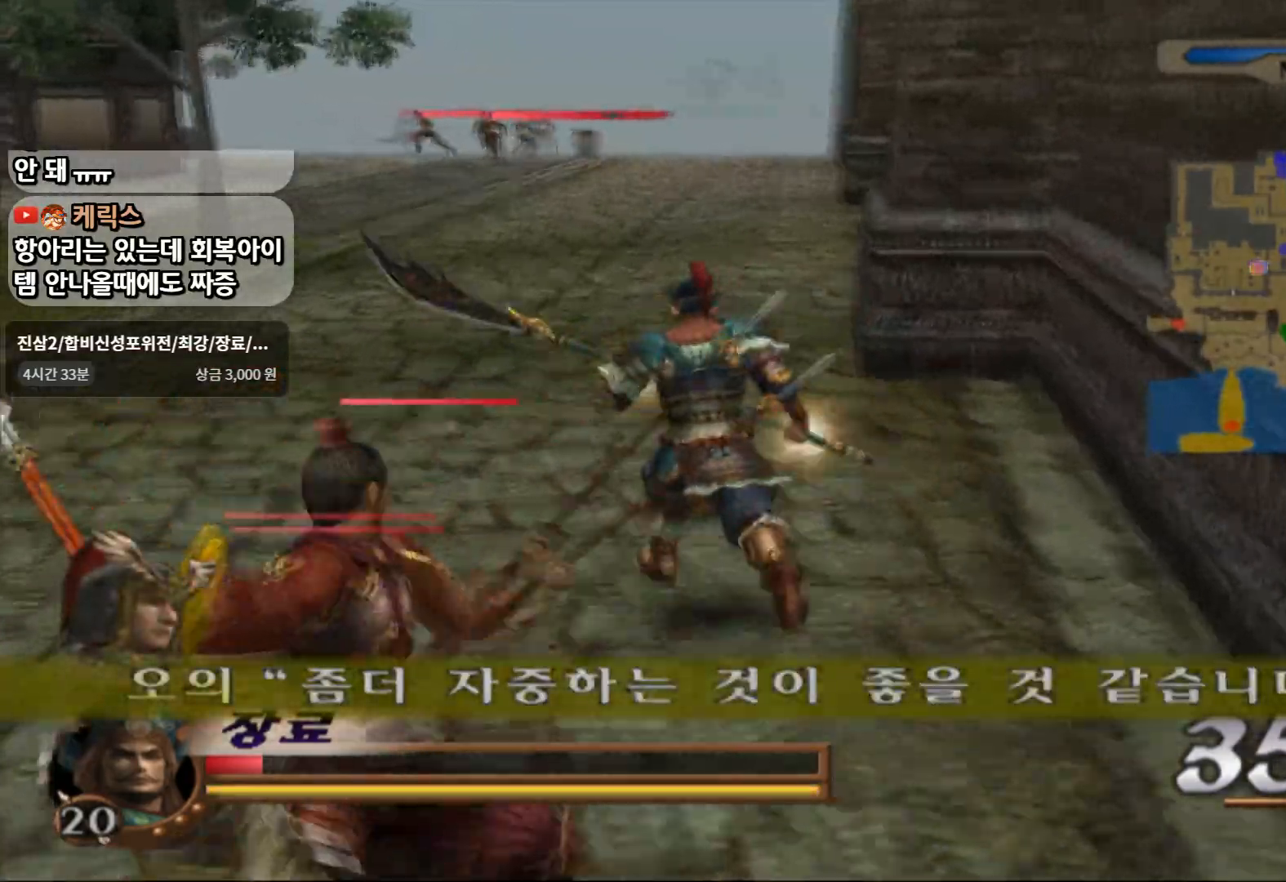
{"buttons": [], "left_stick": "up", "right_stick": "center", "events": []}
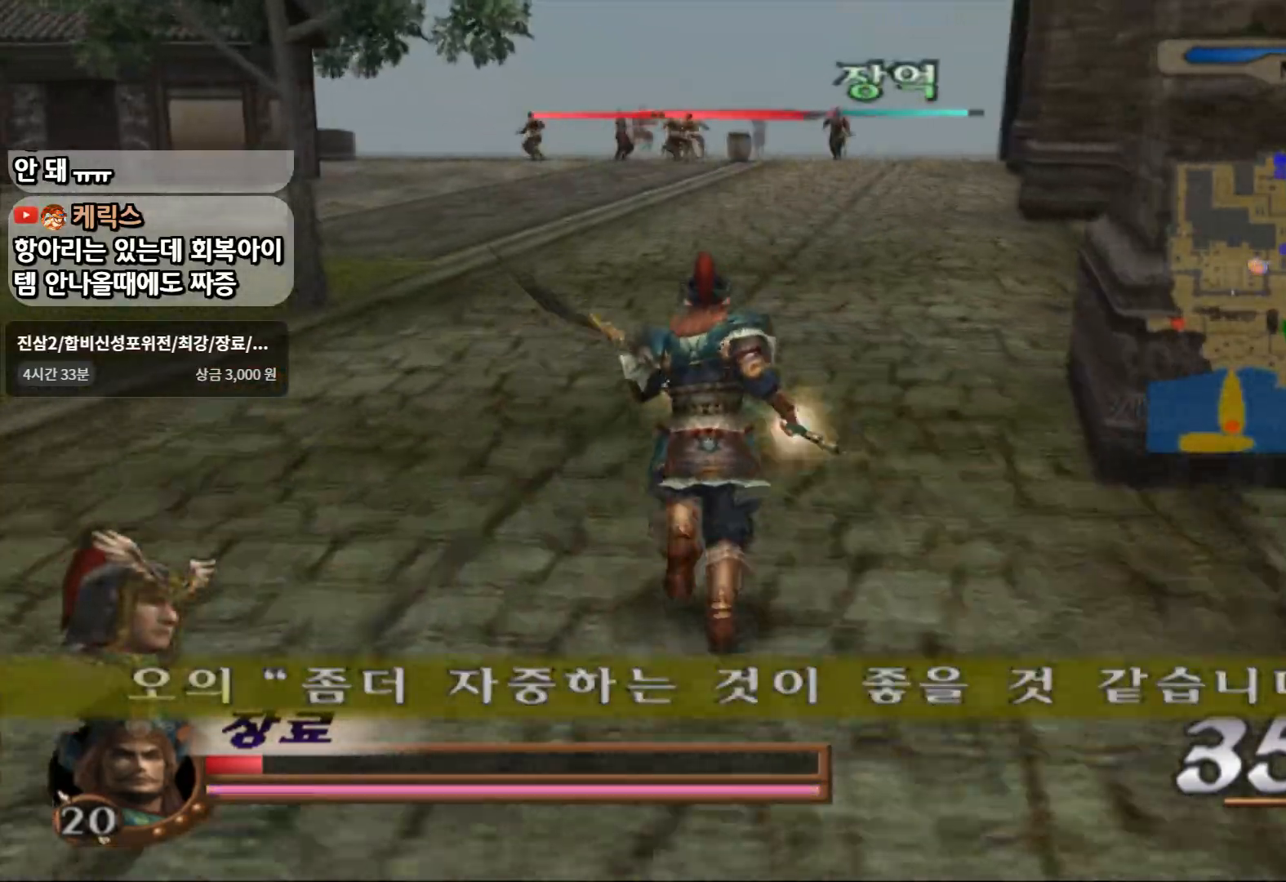
{"buttons": [], "left_stick": "up", "right_stick": "center", "events": []}
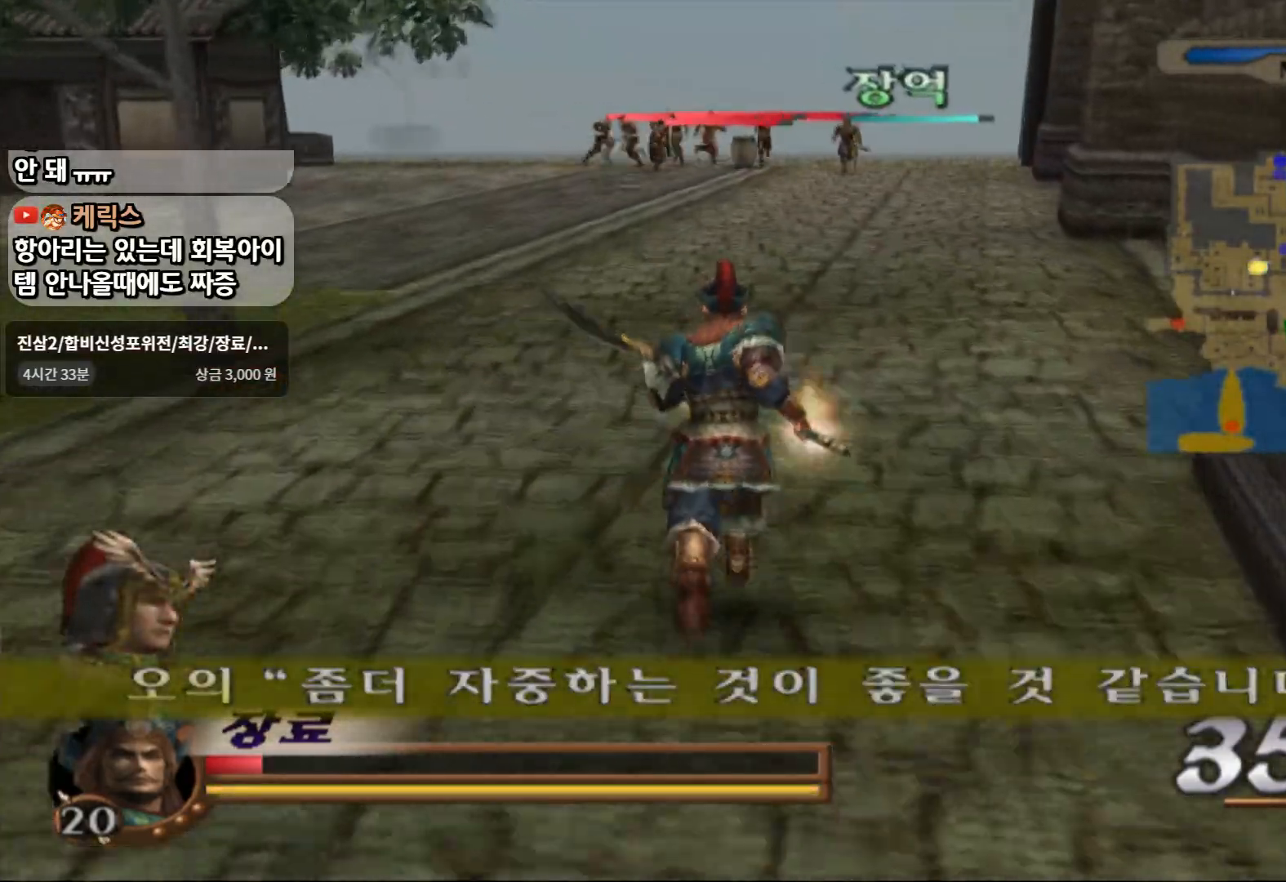
{"buttons": [], "left_stick": "up", "right_stick": "center", "events": []}
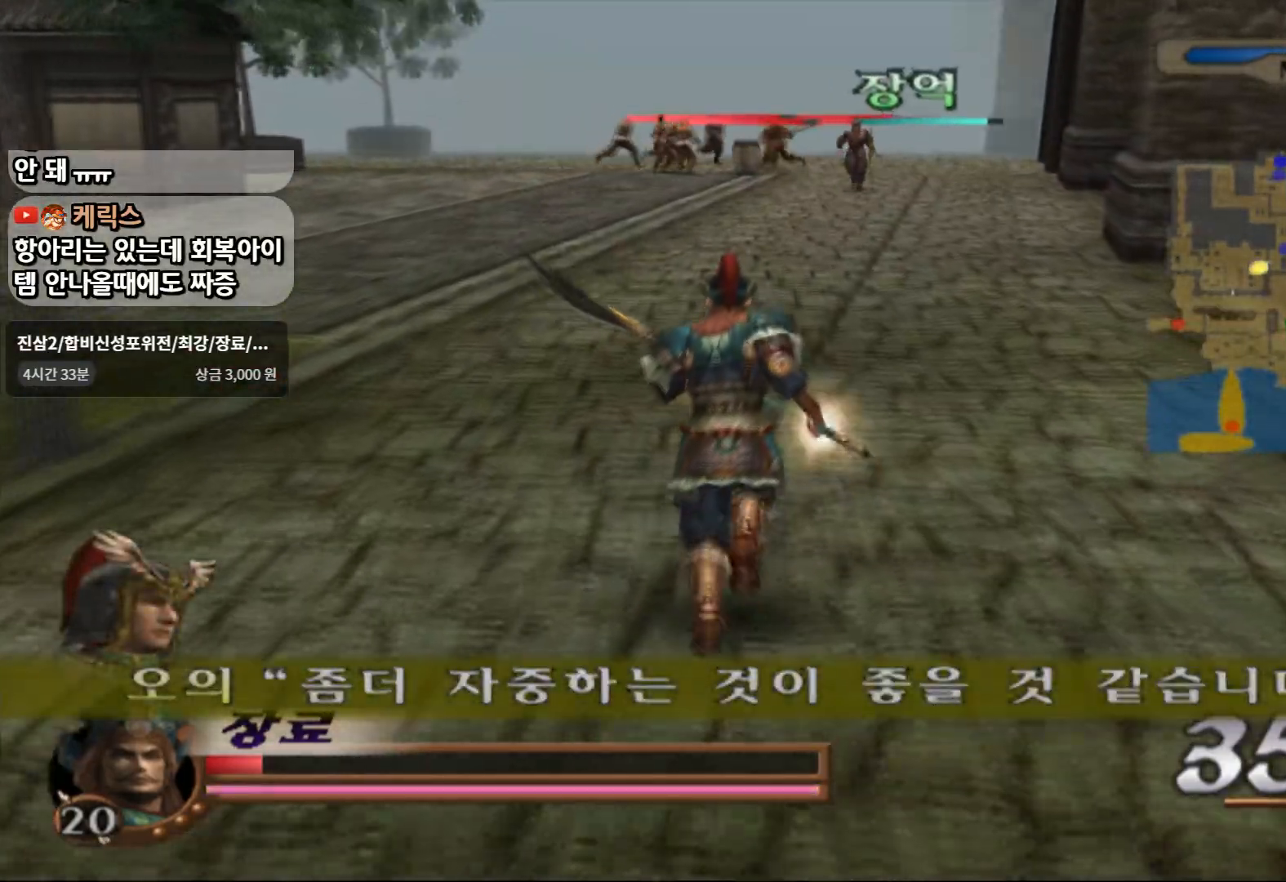
{"buttons": [], "left_stick": "up", "right_stick": "center", "events": []}
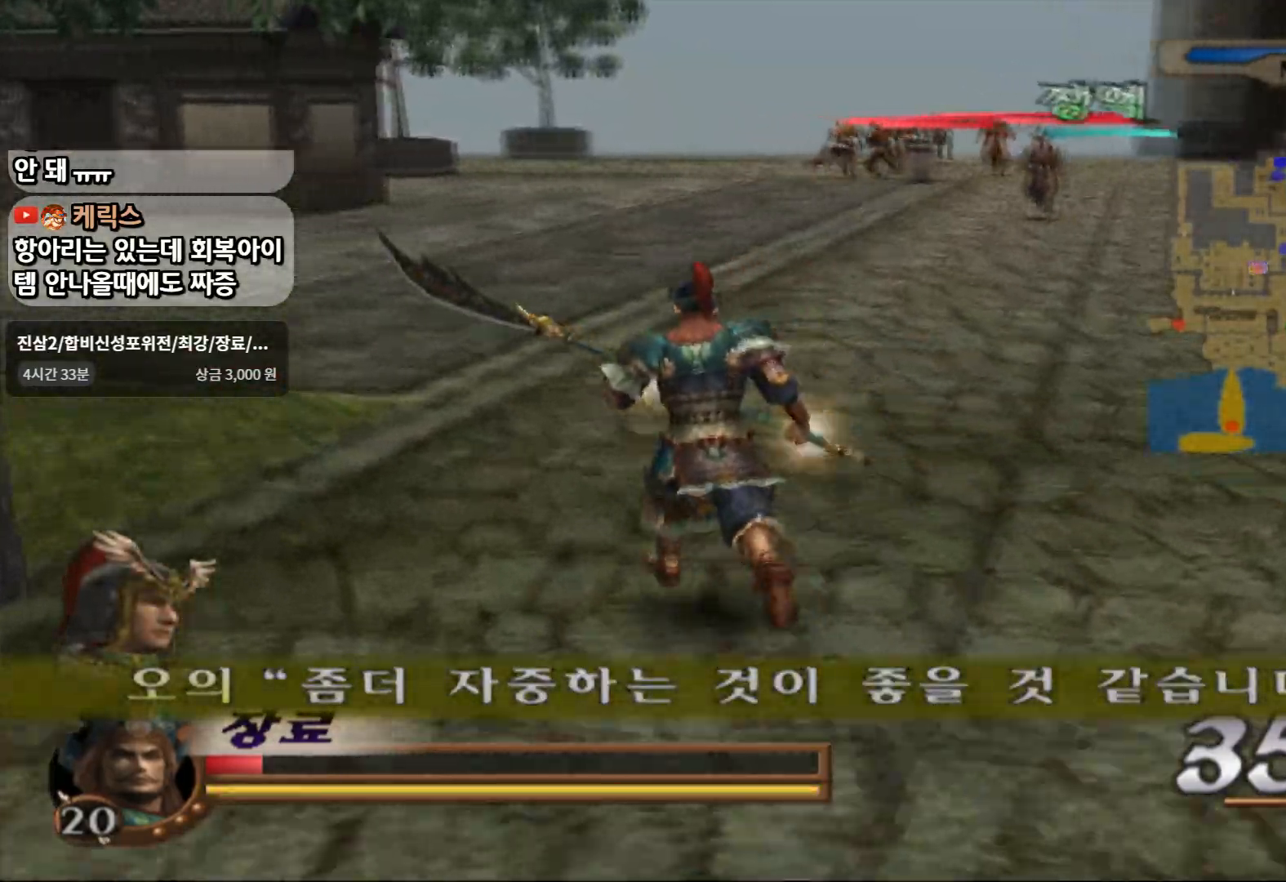
{"buttons": [], "left_stick": "up", "right_stick": "center", "events": []}
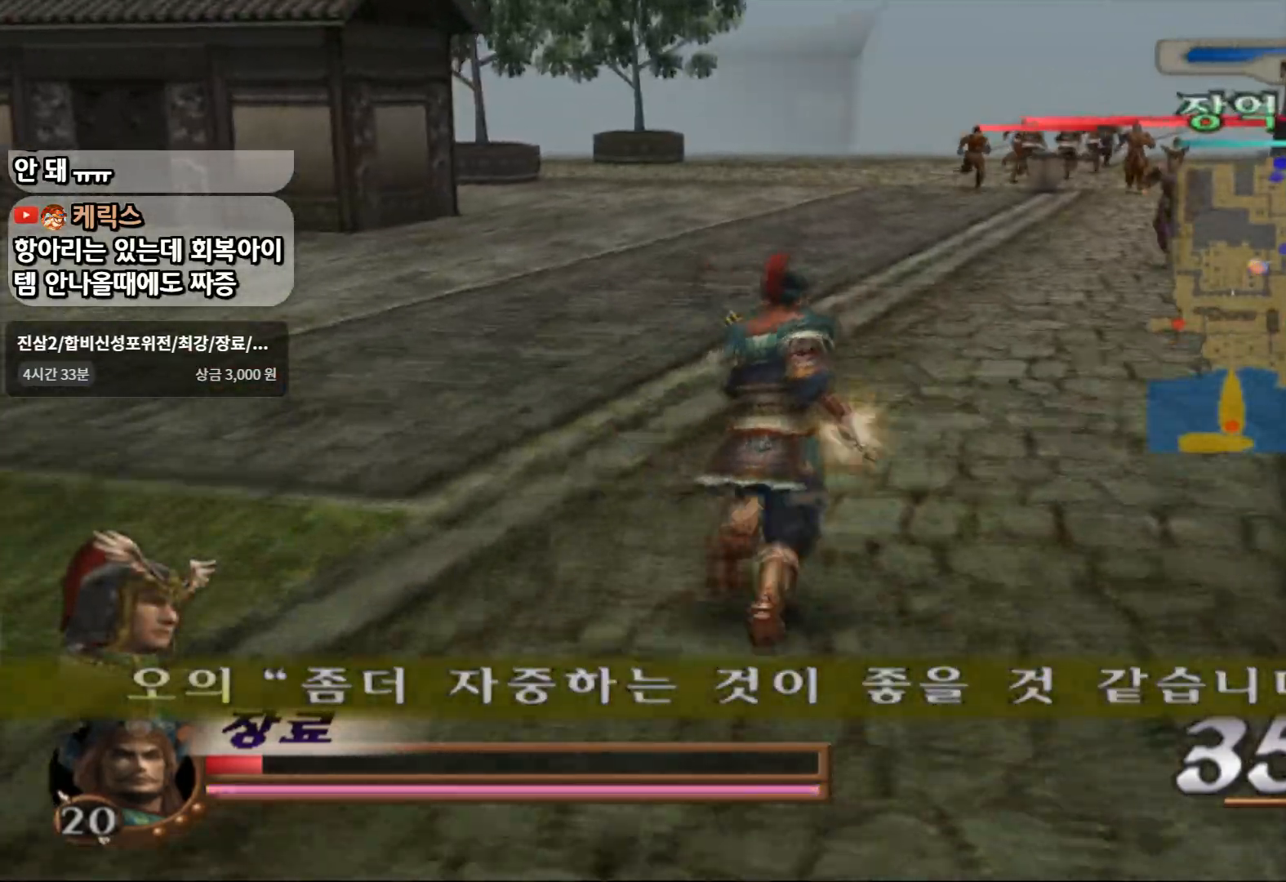
{"buttons": [], "left_stick": "up", "right_stick": "center", "events": [[250, "R2", "down"], [467, "R2", "up"]]}
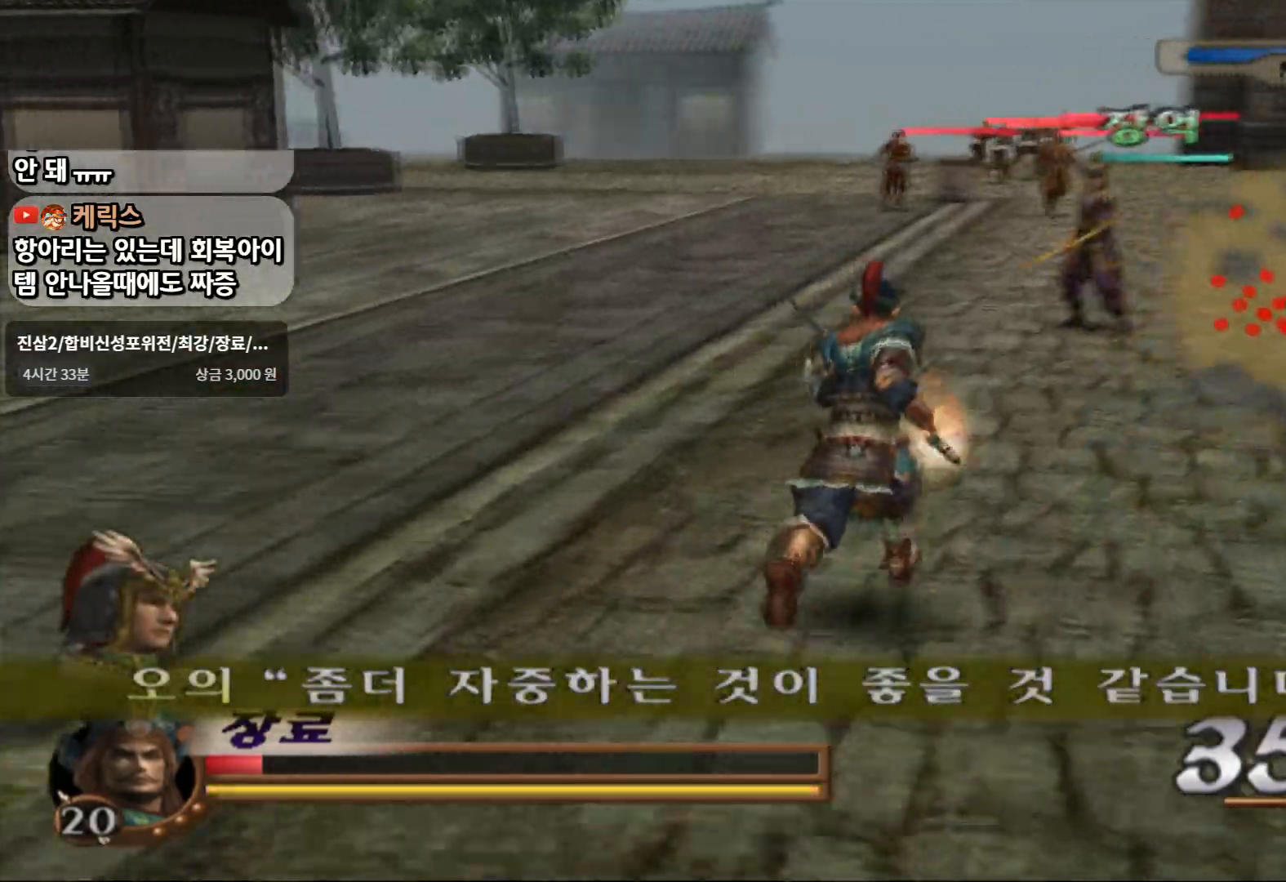
{"buttons": [], "left_stick": "up", "right_stick": "center", "events": []}
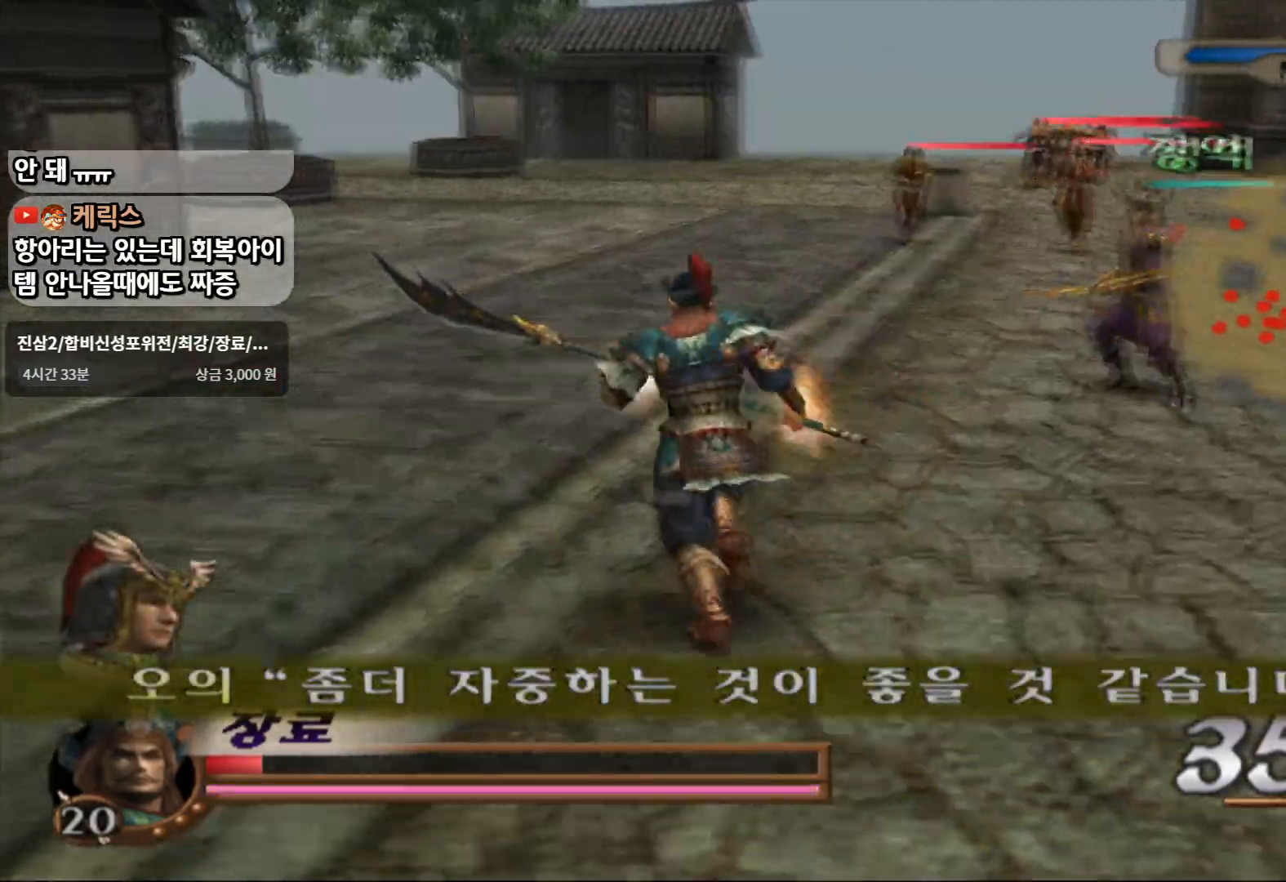
{"buttons": [], "left_stick": "up", "right_stick": "center", "events": []}
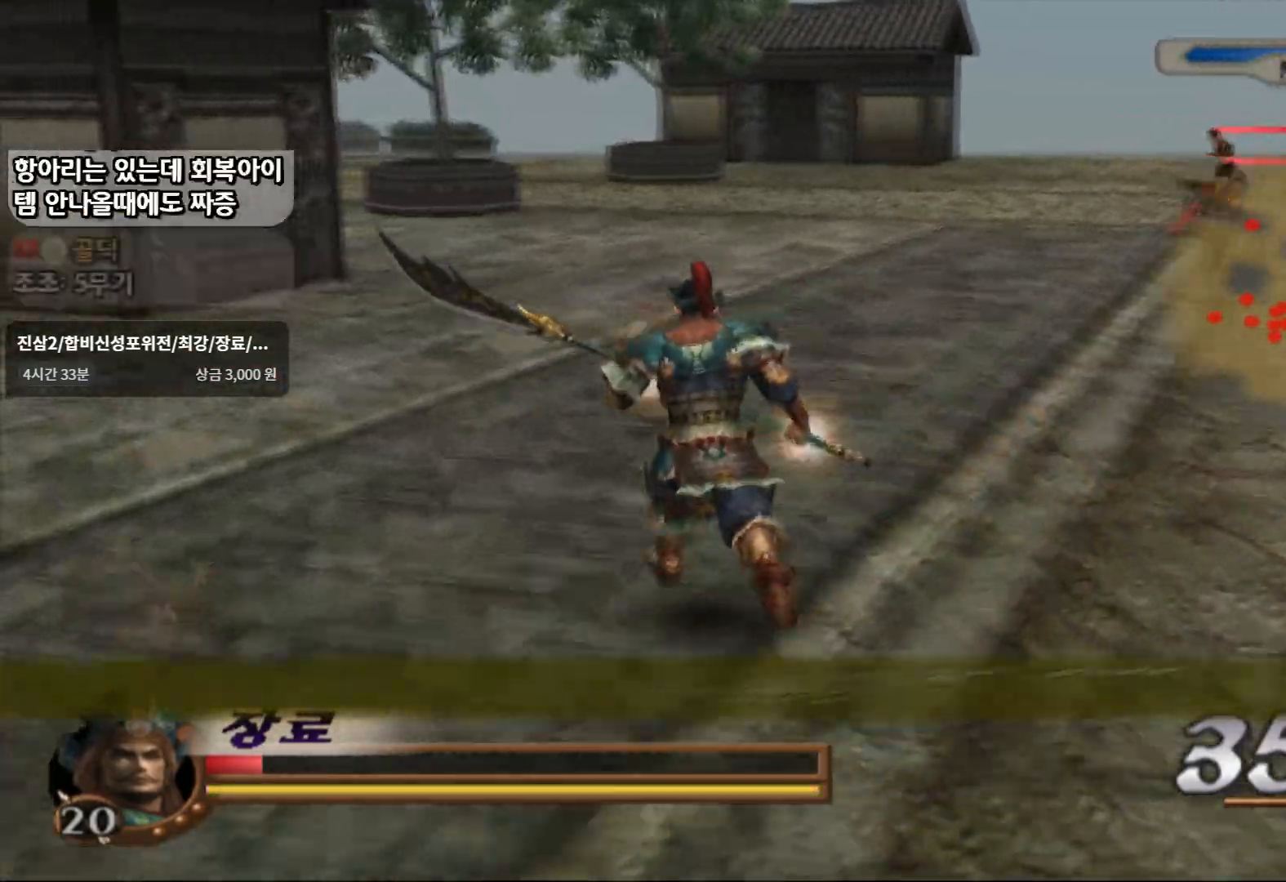
{"buttons": [], "left_stick": "up", "right_stick": "center", "events": []}
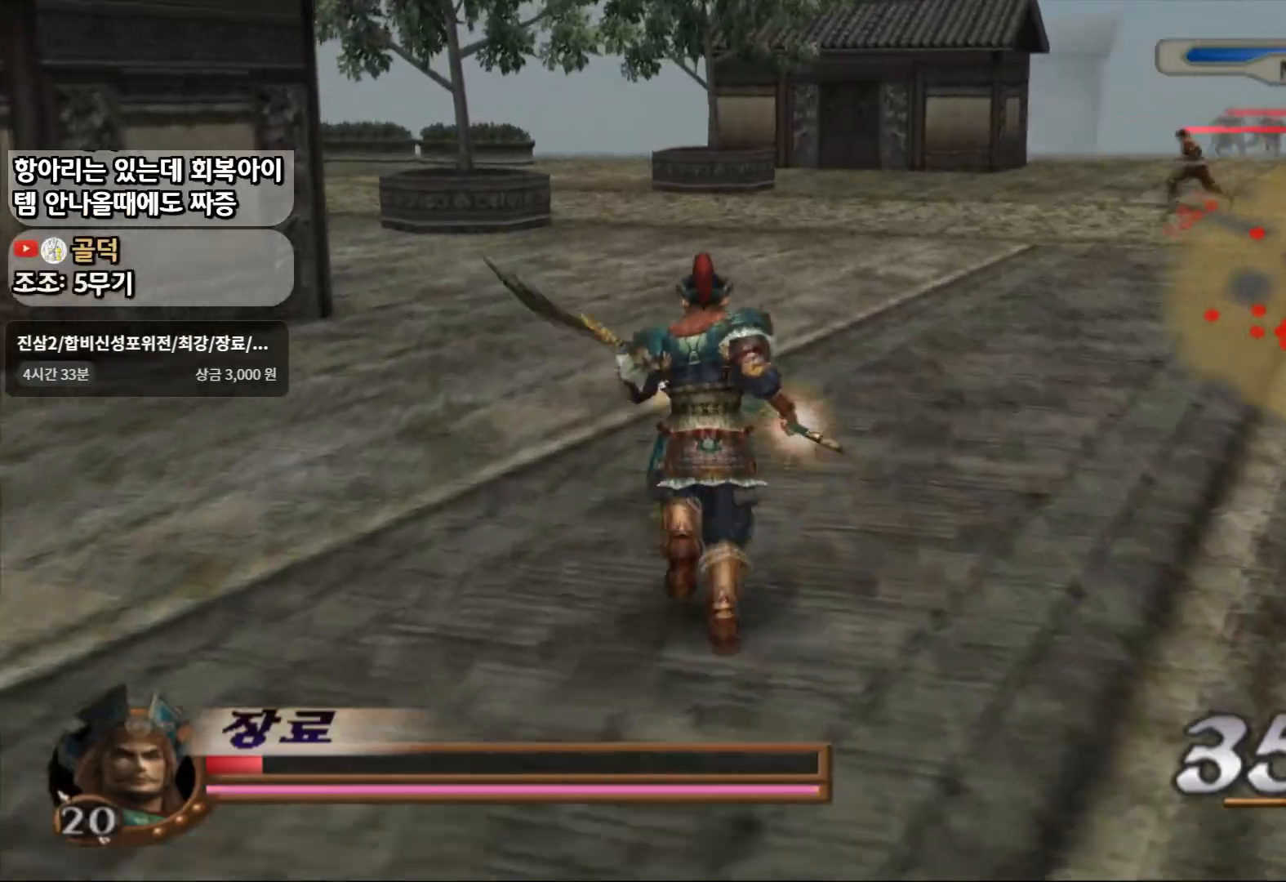
{"buttons": [], "left_stick": "up-right", "right_stick": "center", "events": [[383, "left_stick", "up-right"]]}
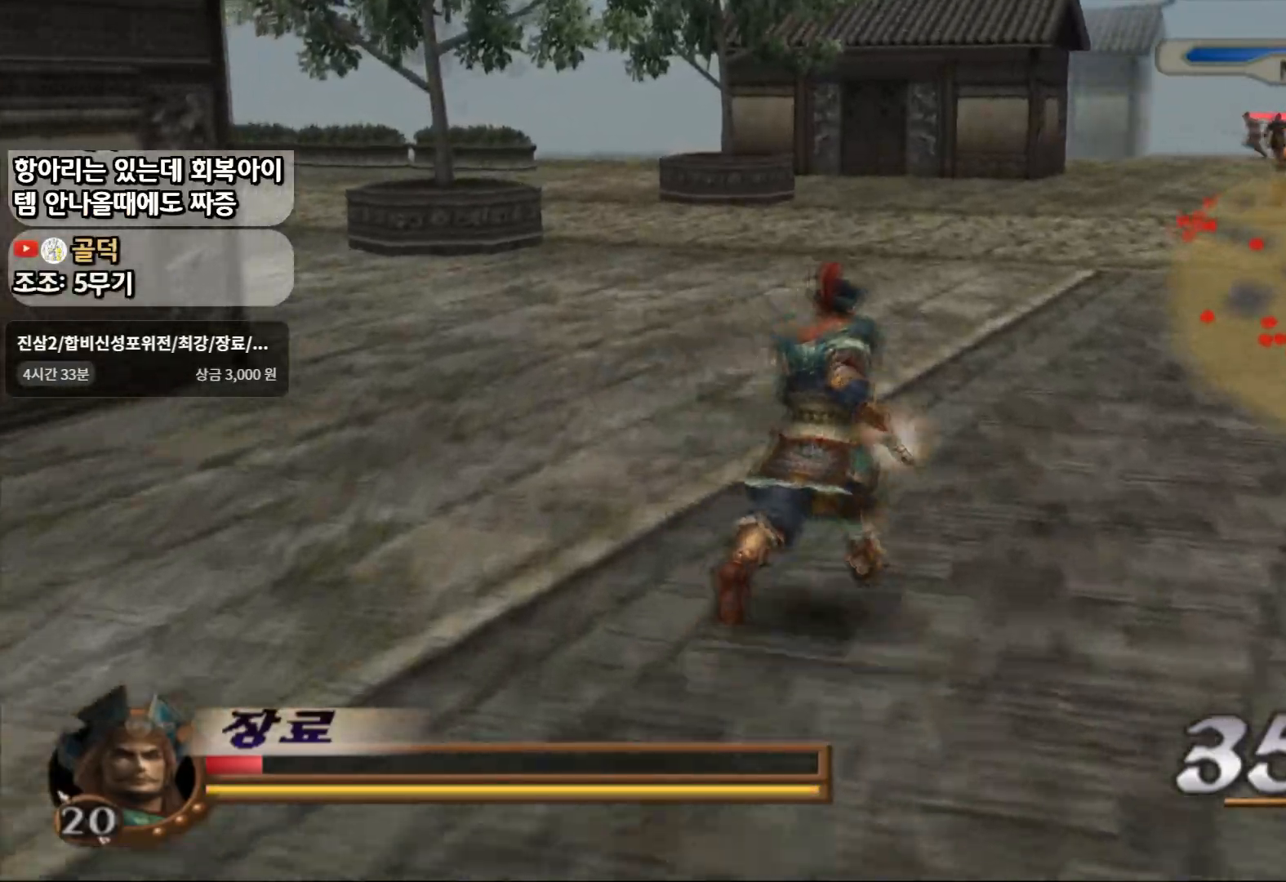
{"buttons": [], "left_stick": "up-right", "right_stick": "center", "events": []}
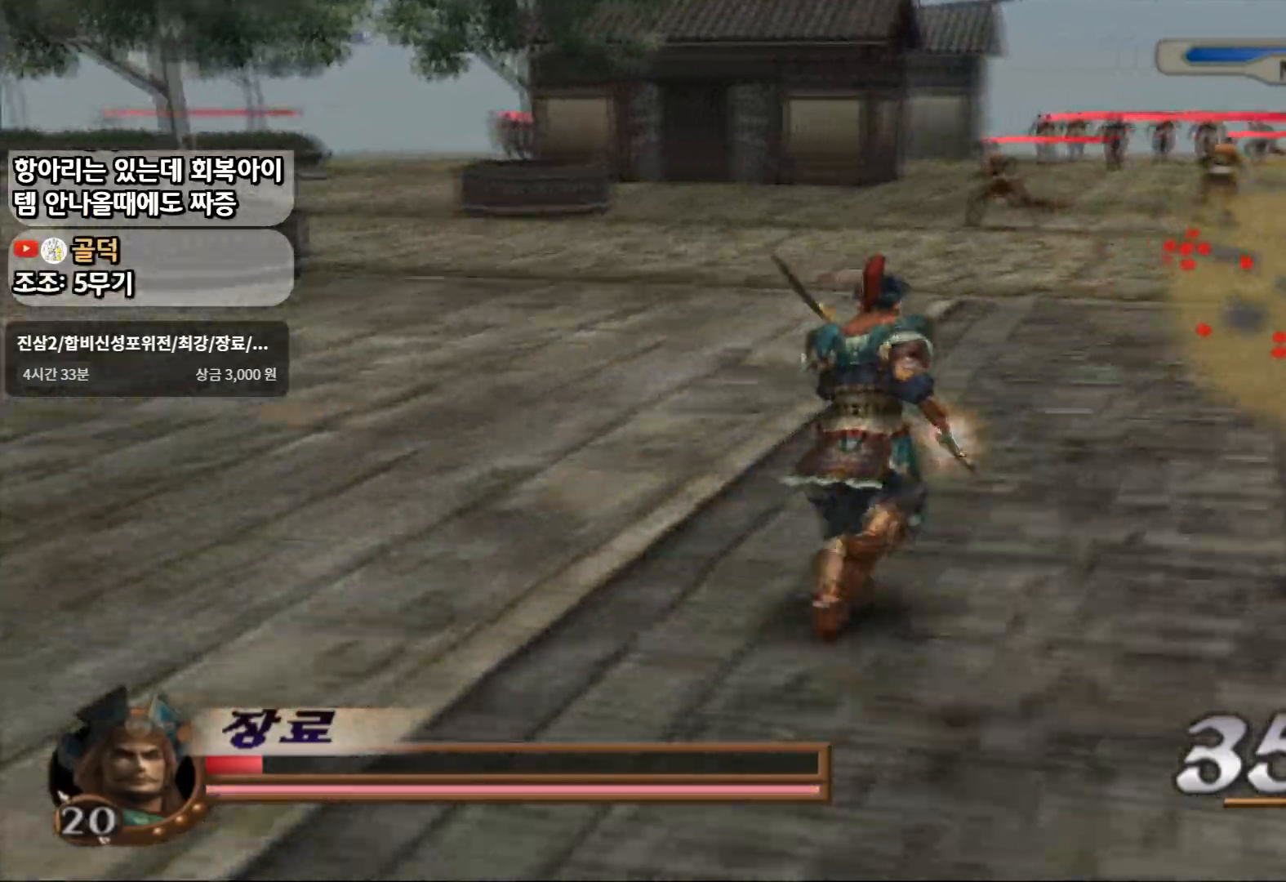
{"buttons": [], "left_stick": "up-right", "right_stick": "center", "events": []}
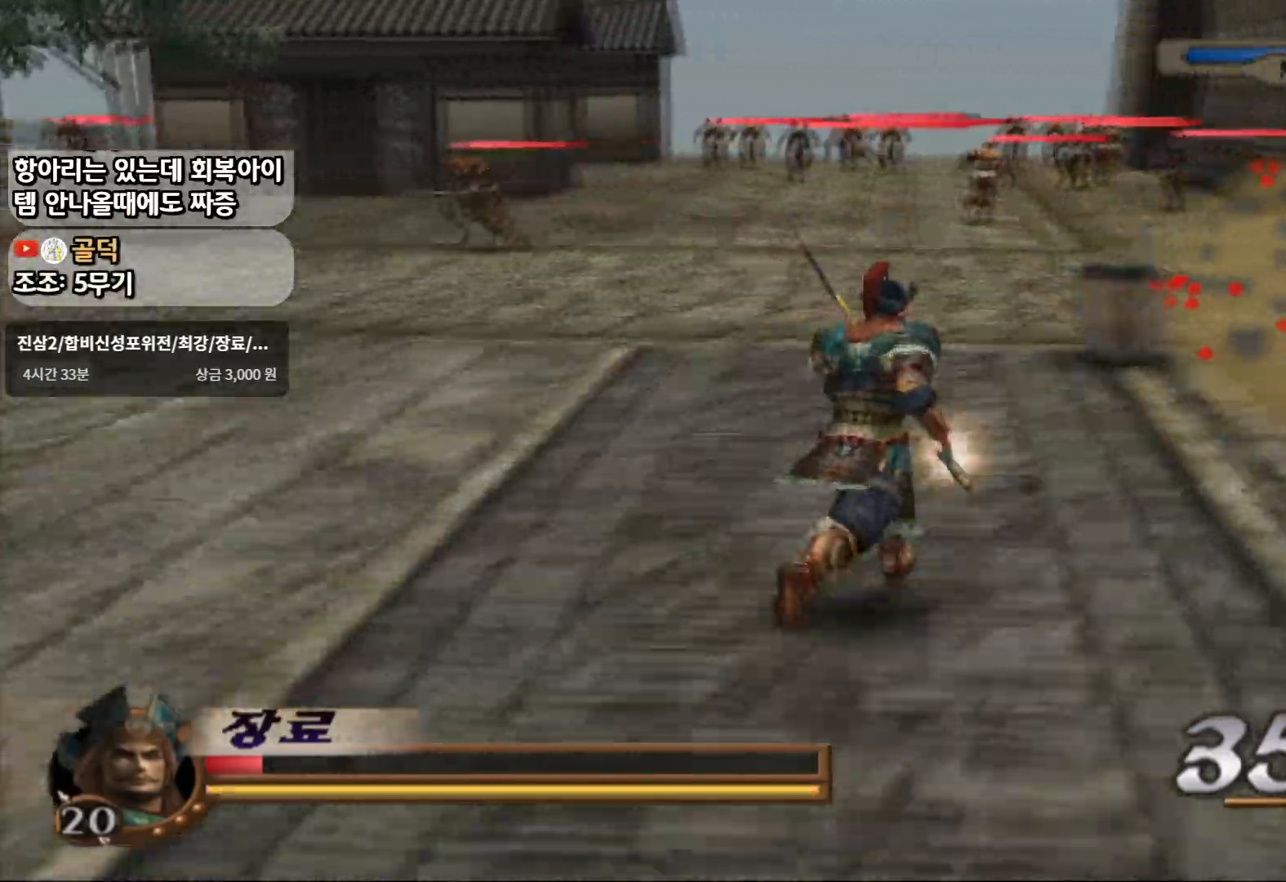
{"buttons": ["SQUARE"], "left_stick": "up", "right_stick": "center", "events": [[400, "left_stick", "up"], [450, "SQUARE", "down"]]}
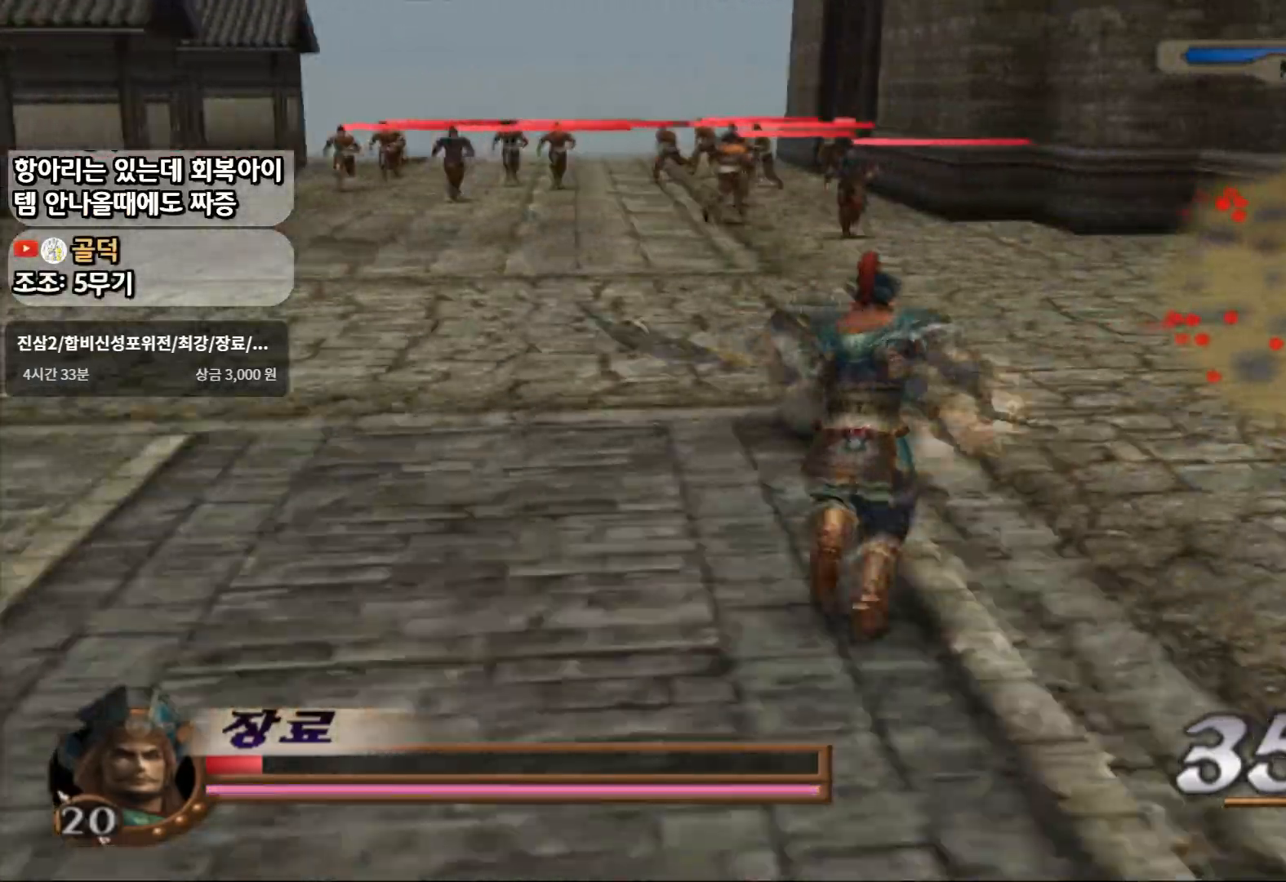
{"buttons": [], "left_stick": "up", "right_stick": "center", "events": [[33, "SQUARE", "up"]]}
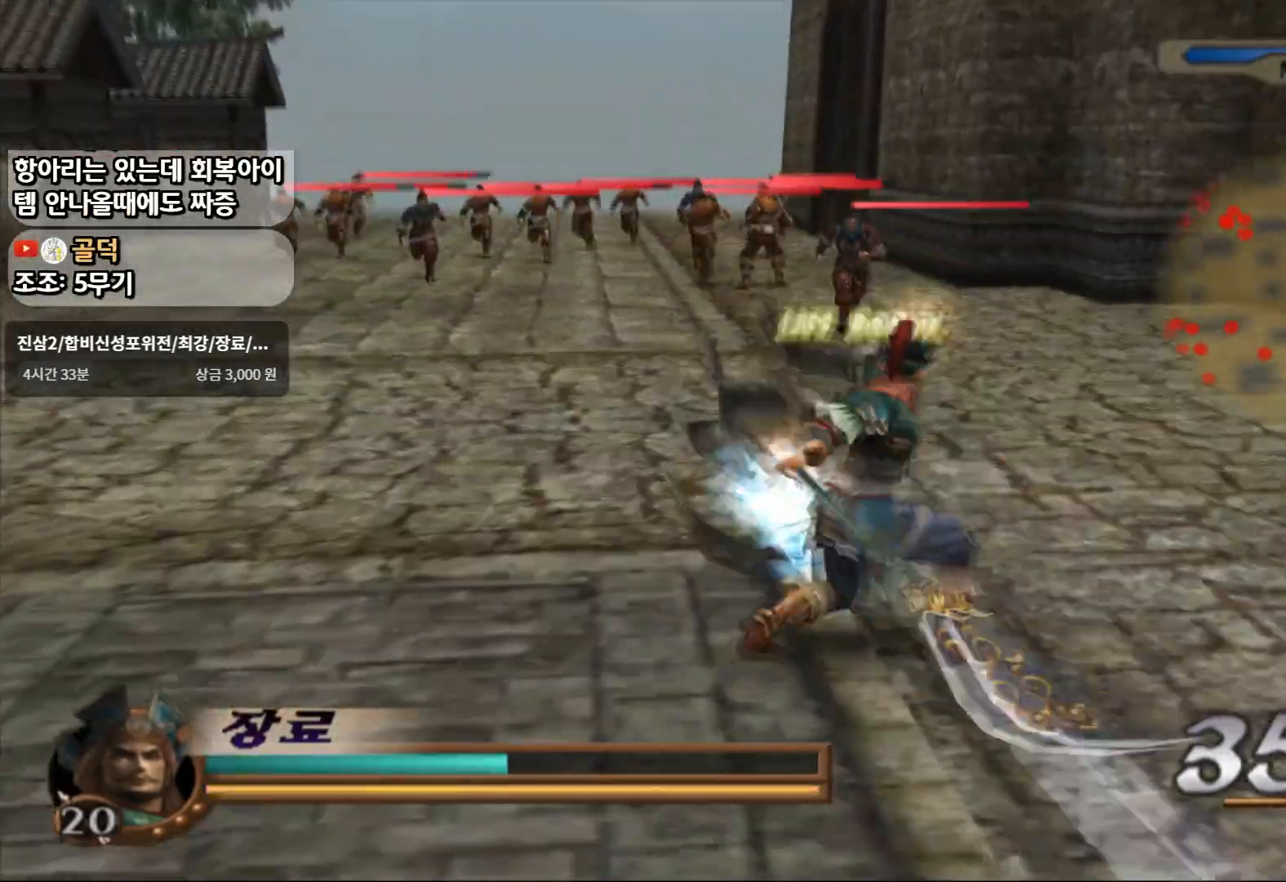
{"buttons": [], "left_stick": "up-left", "right_stick": "center", "events": [[417, "left_stick", "up-left"]]}
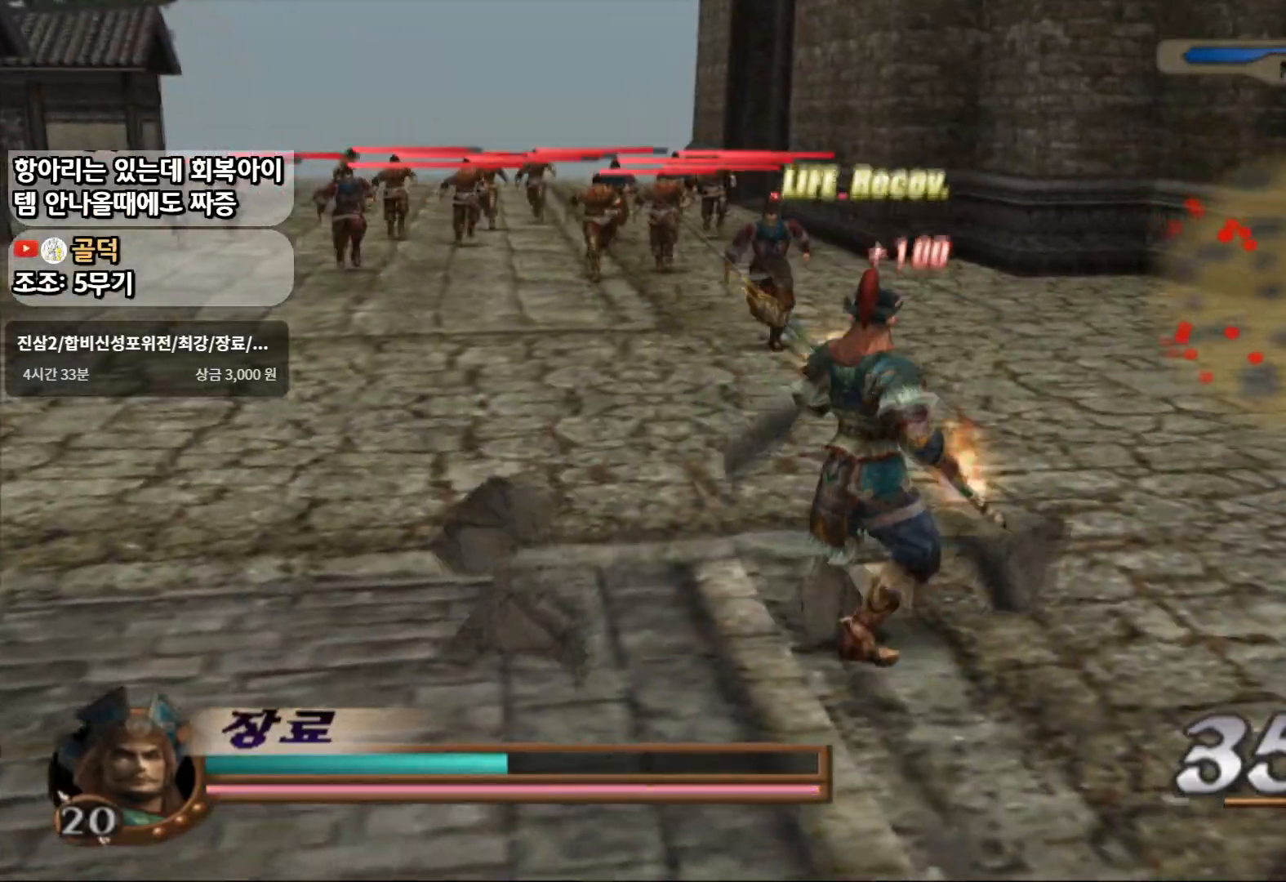
{"buttons": [], "left_stick": "up-left", "right_stick": "center", "events": []}
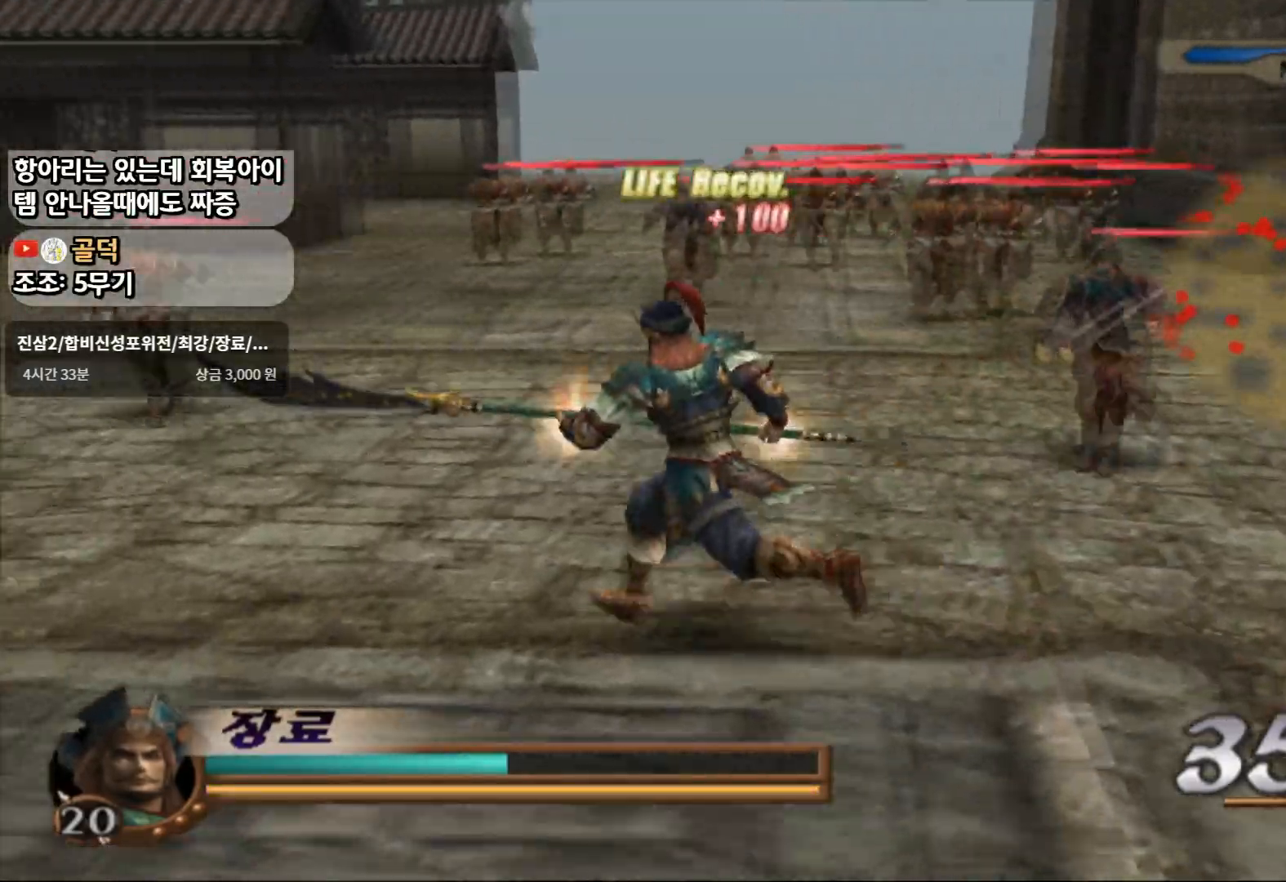
{"buttons": ["R2"], "left_stick": "up-left", "right_stick": "center", "events": [[300, "R2", "down"]]}
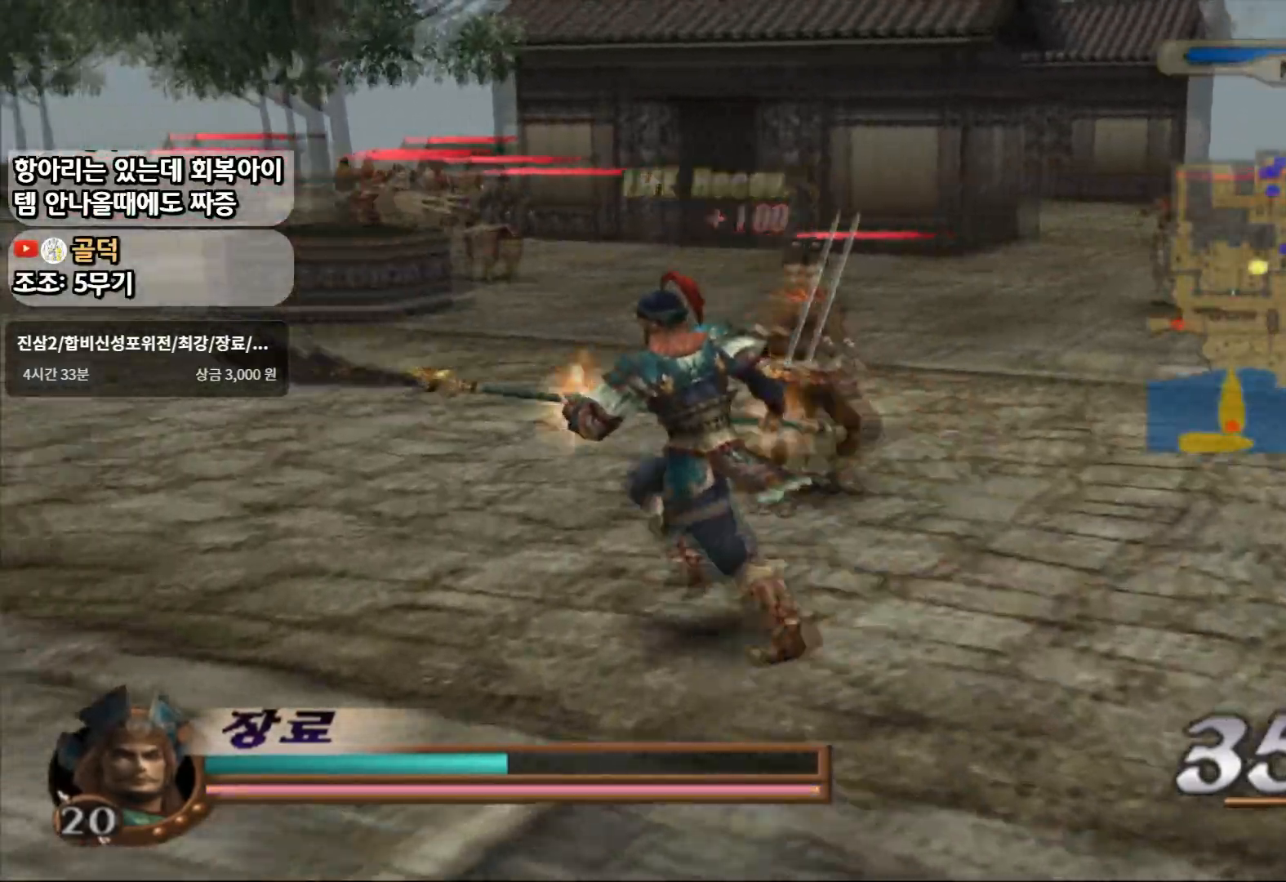
{"buttons": [], "left_stick": "up-left", "right_stick": "center", "events": [[33, "R2", "up"]]}
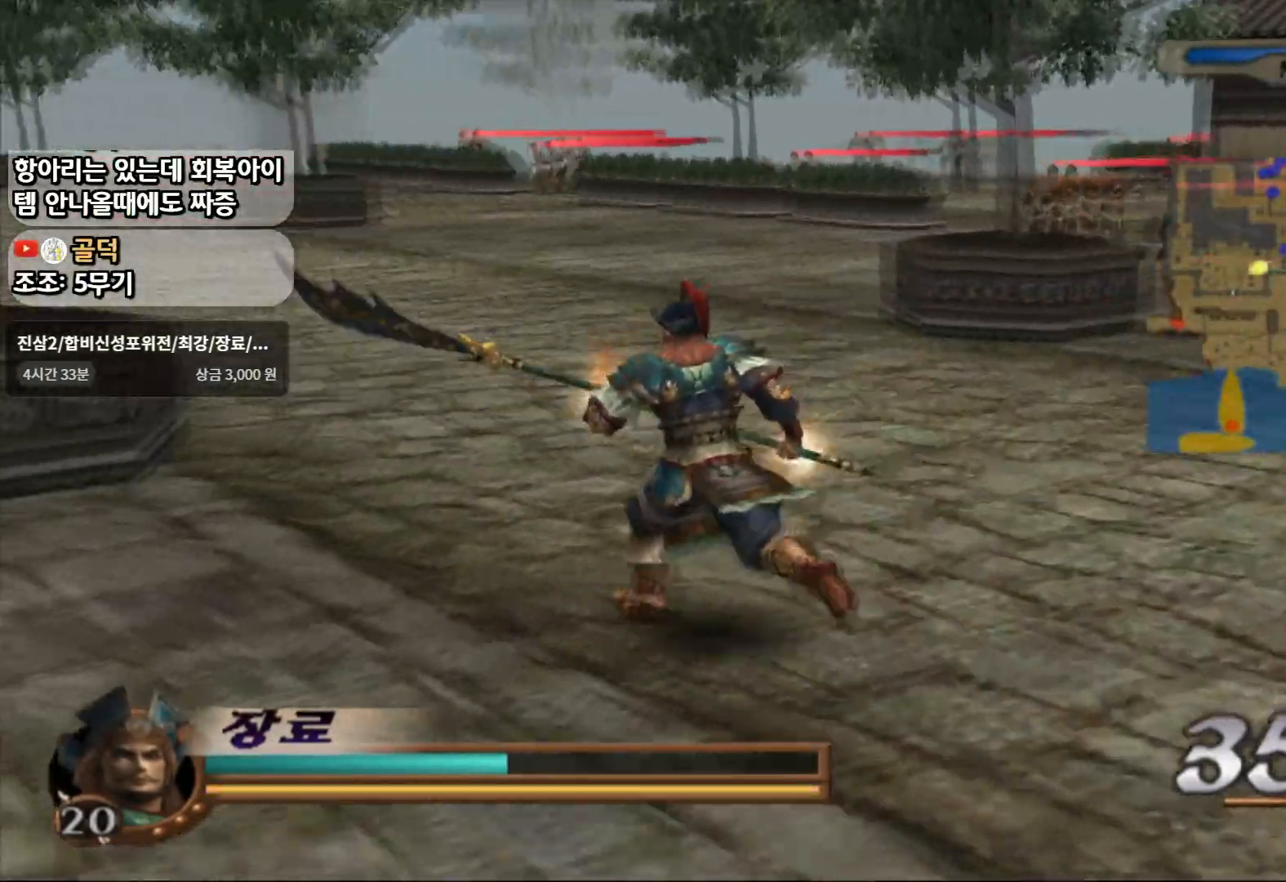
{"buttons": [], "left_stick": "up", "right_stick": "center", "events": [[267, "left_stick", "up"]]}
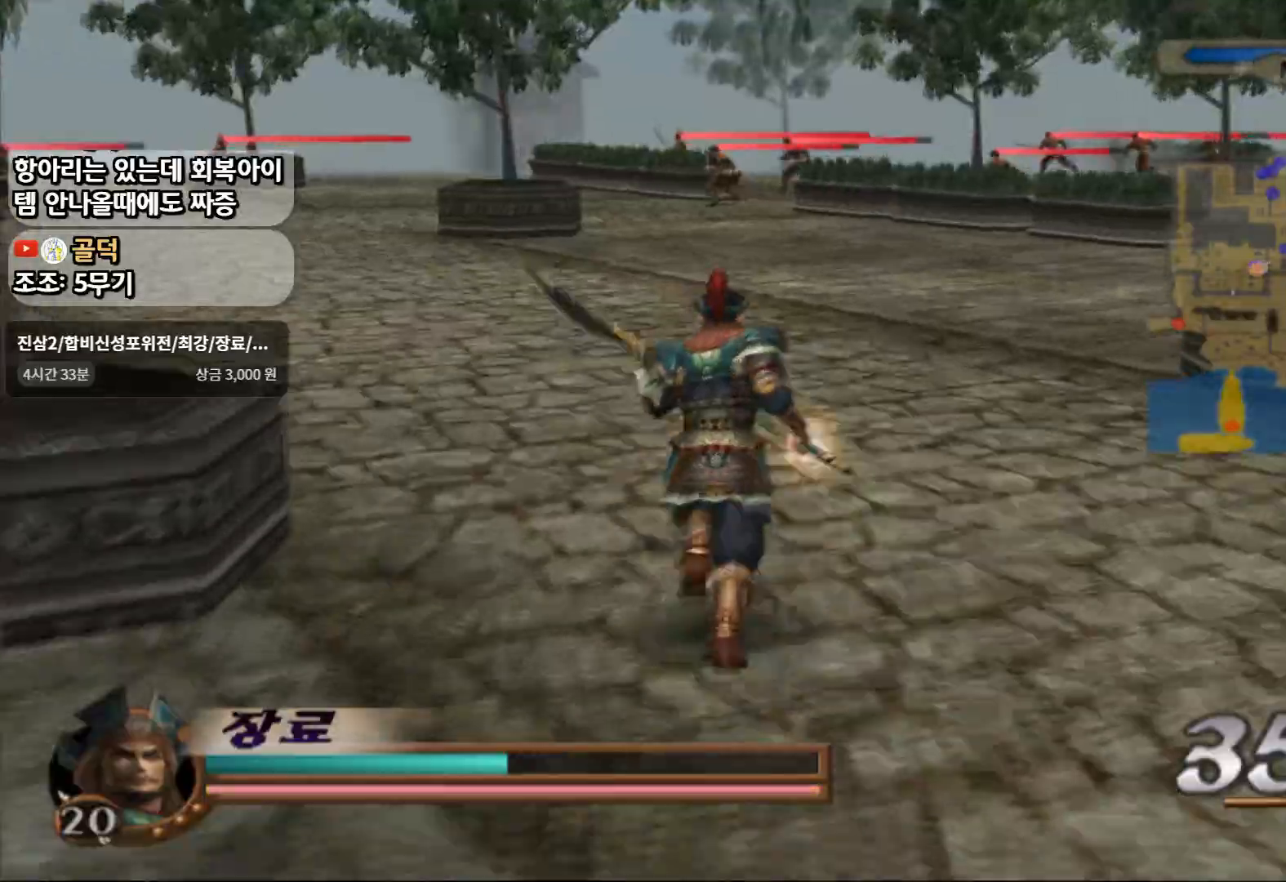
{"buttons": [], "left_stick": "center", "right_stick": "center", "events": [[233, "START", "down"], [400, "left_stick", "center"], [417, "START", "up"]]}
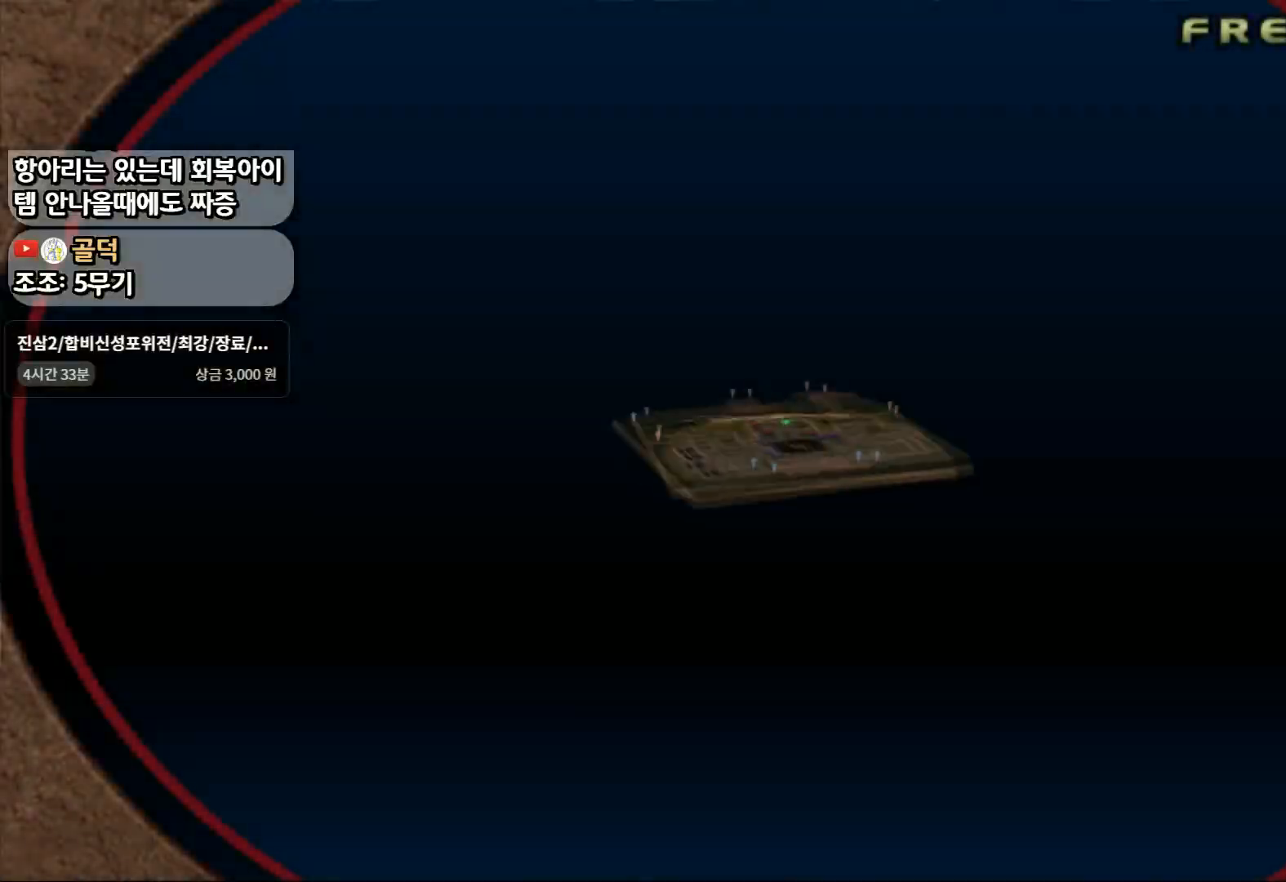
{"buttons": [], "left_stick": "center", "right_stick": "center", "events": []}
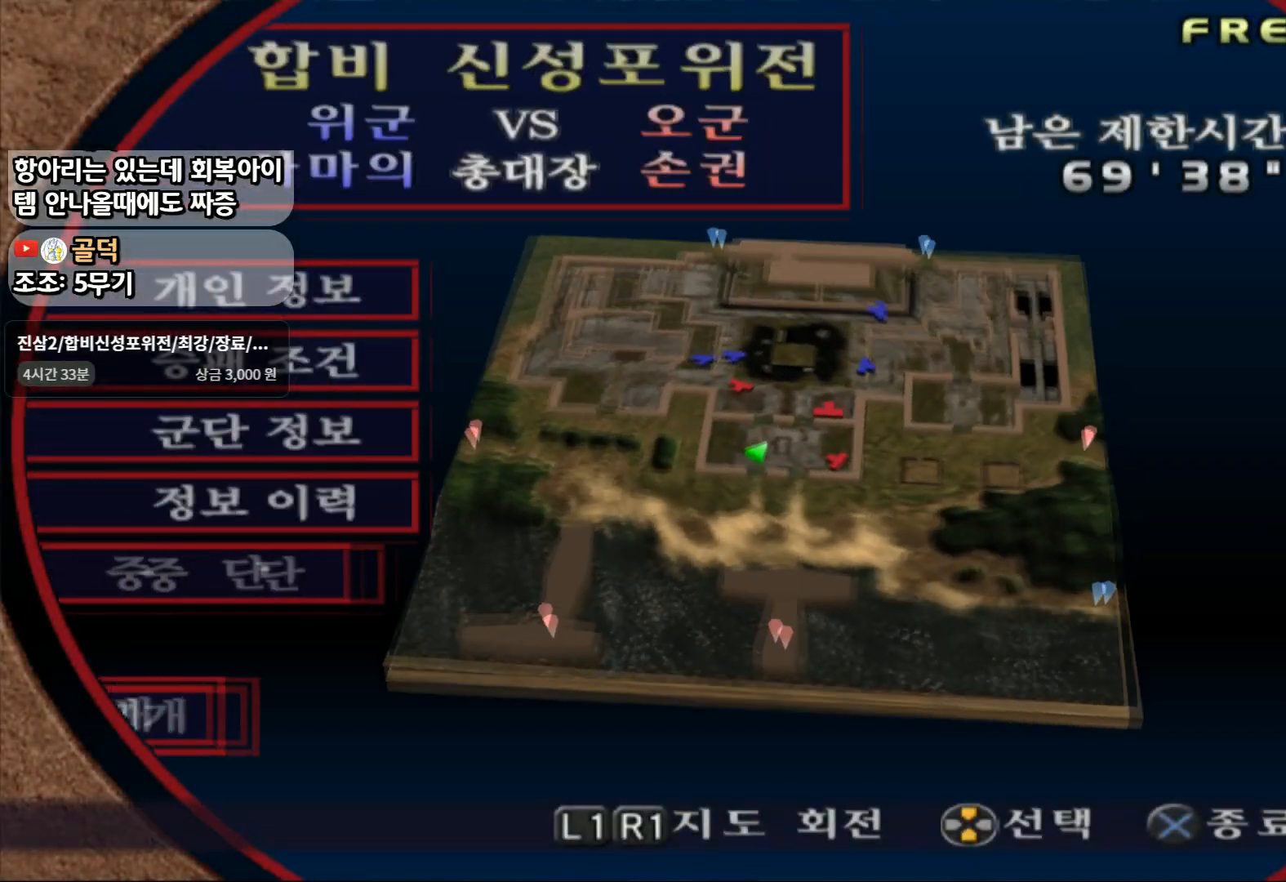
{"buttons": [], "left_stick": "up", "right_stick": "center", "events": [[33, "left_stick", "up"], [233, "CROSS", "down"], [383, "CROSS", "up"]]}
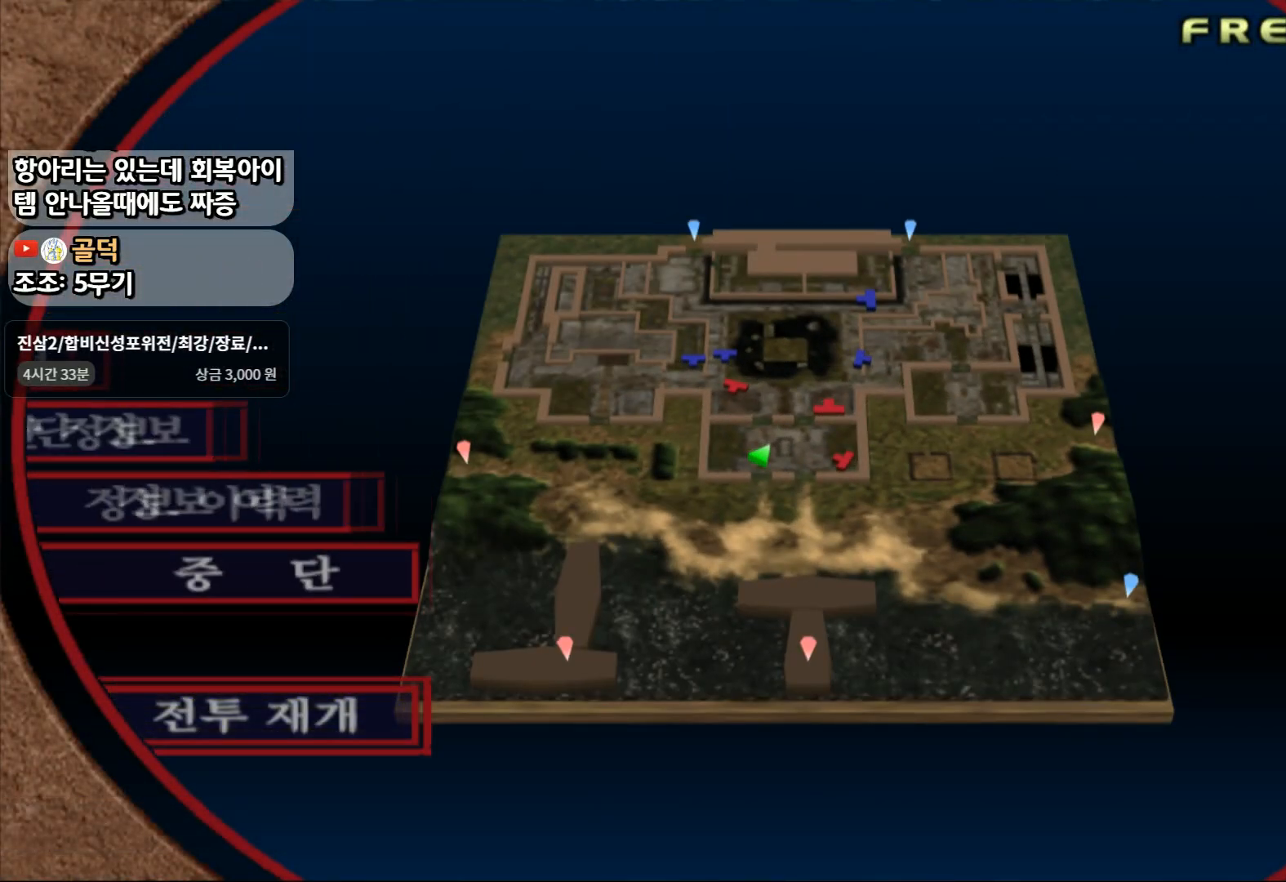
{"buttons": [], "left_stick": "up", "right_stick": "center", "events": []}
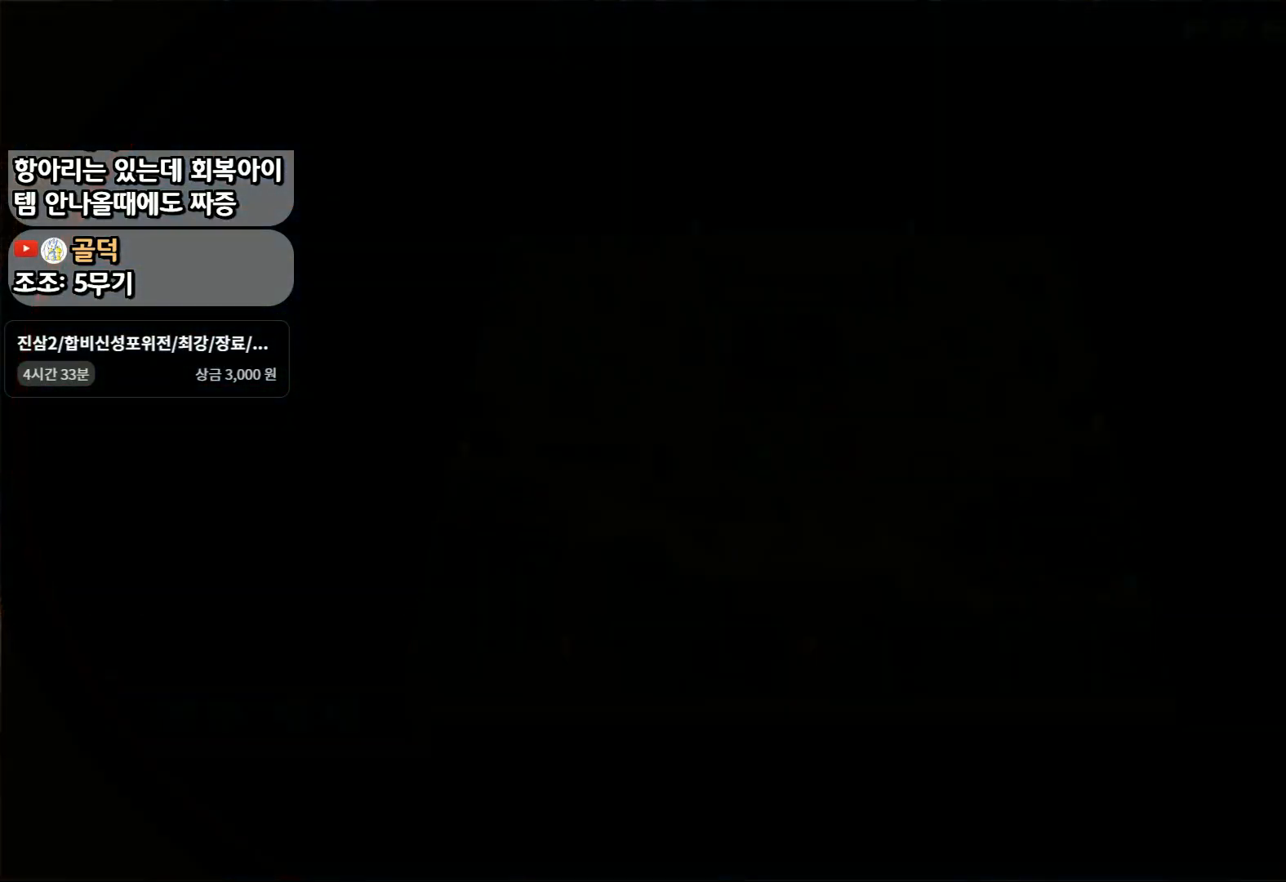
{"buttons": [], "left_stick": "up", "right_stick": "center", "events": []}
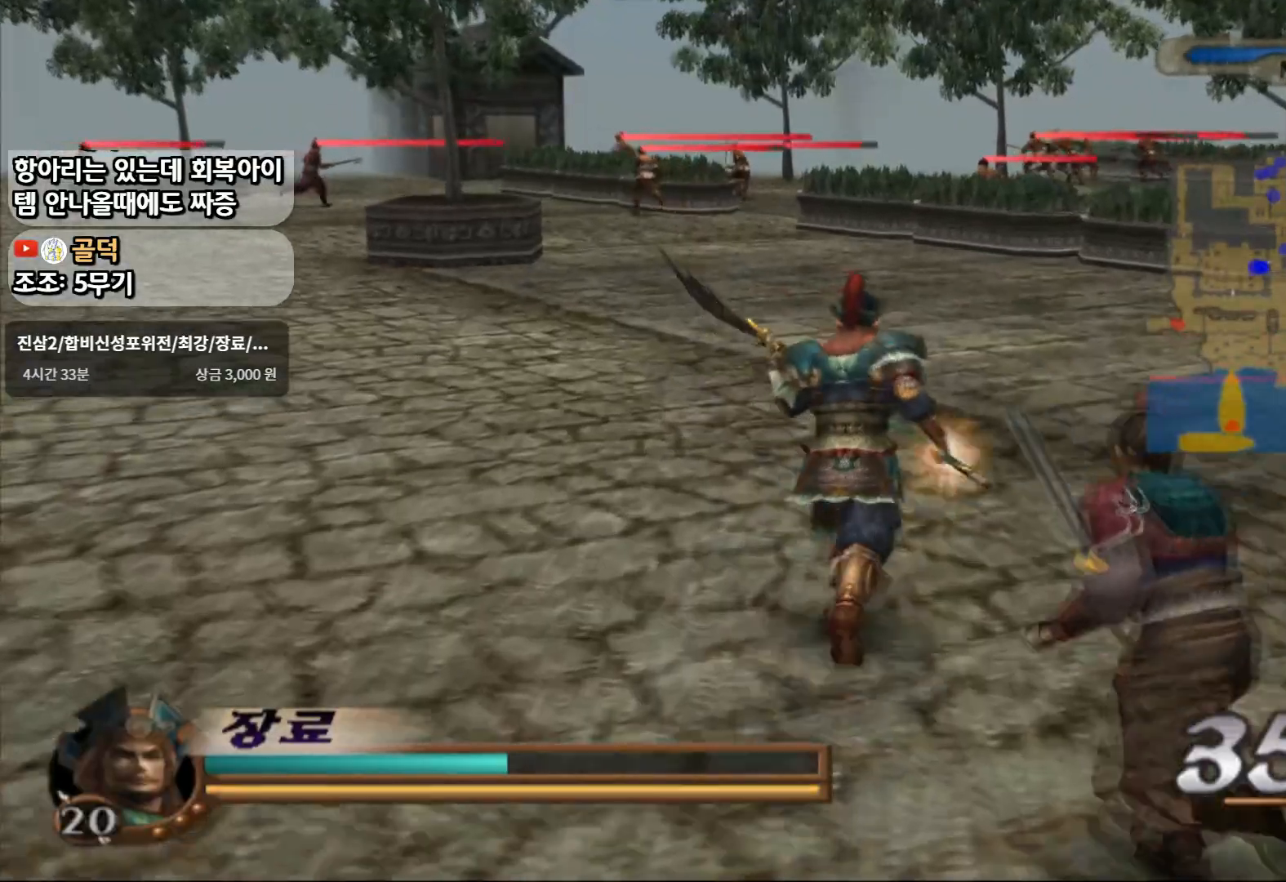
{"buttons": [], "left_stick": "up-right", "right_stick": "center", "events": [[183, "left_stick", "up-right"]]}
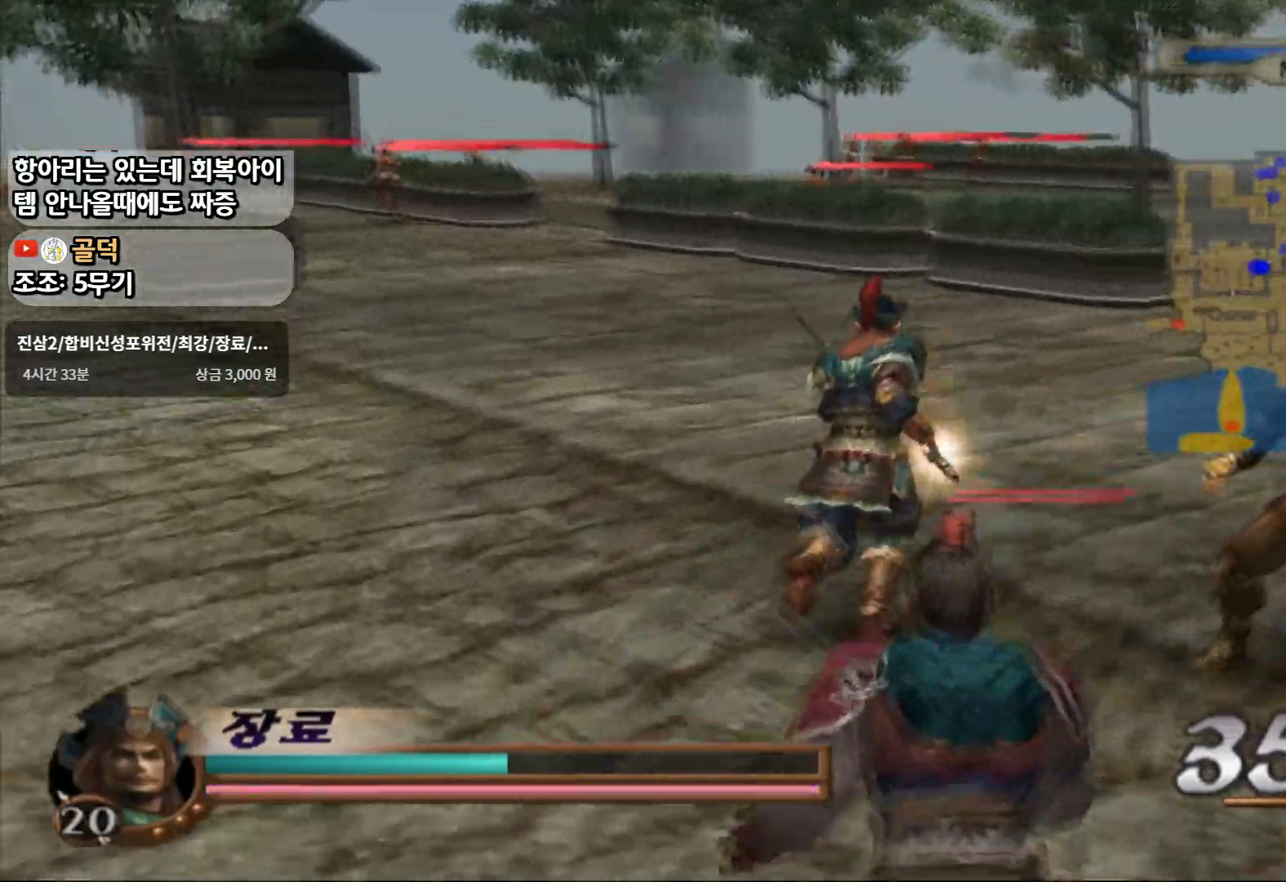
{"buttons": [], "left_stick": "up", "right_stick": "center", "events": [[50, "left_stick", "up"]]}
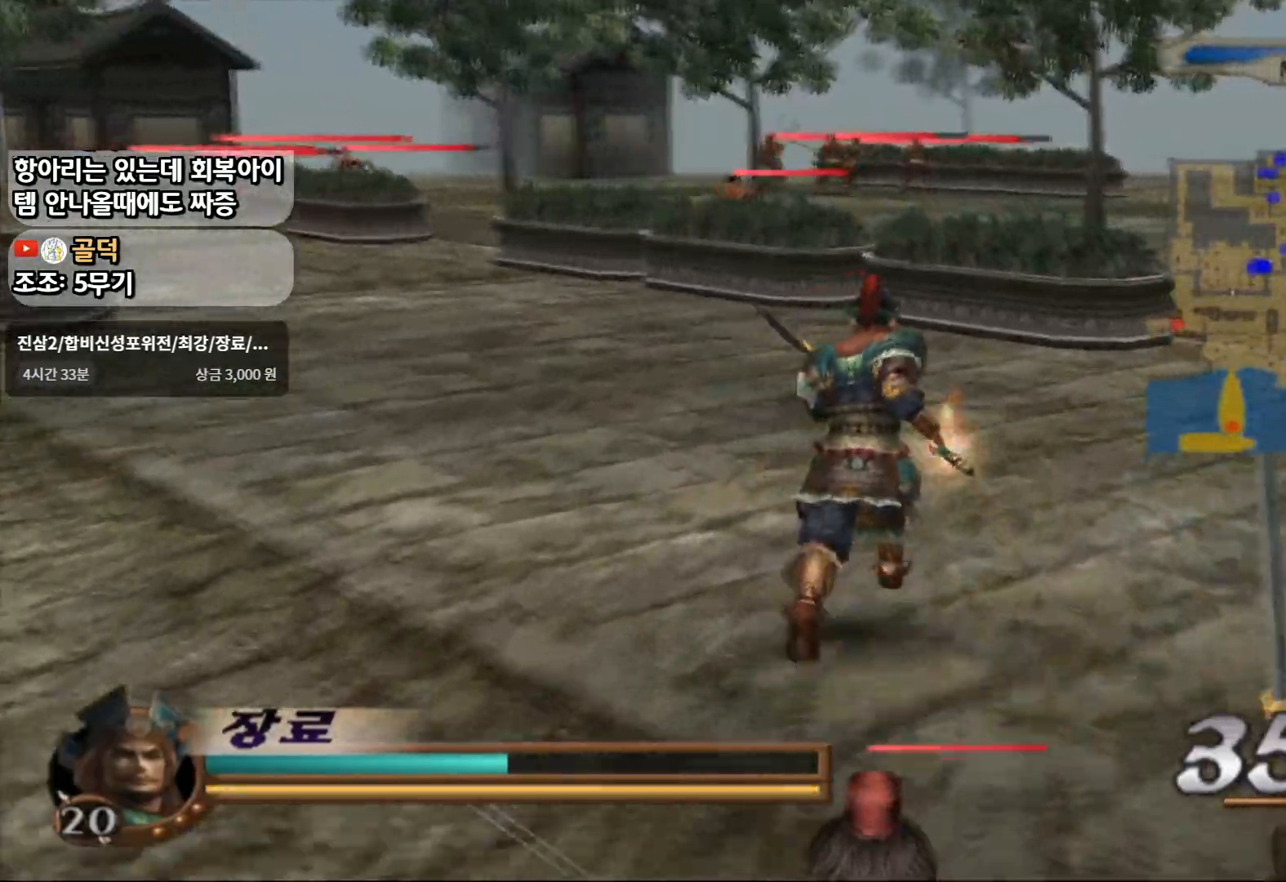
{"buttons": [], "left_stick": "up-right", "right_stick": "center", "events": [[83, "left_stick", "up-right"]]}
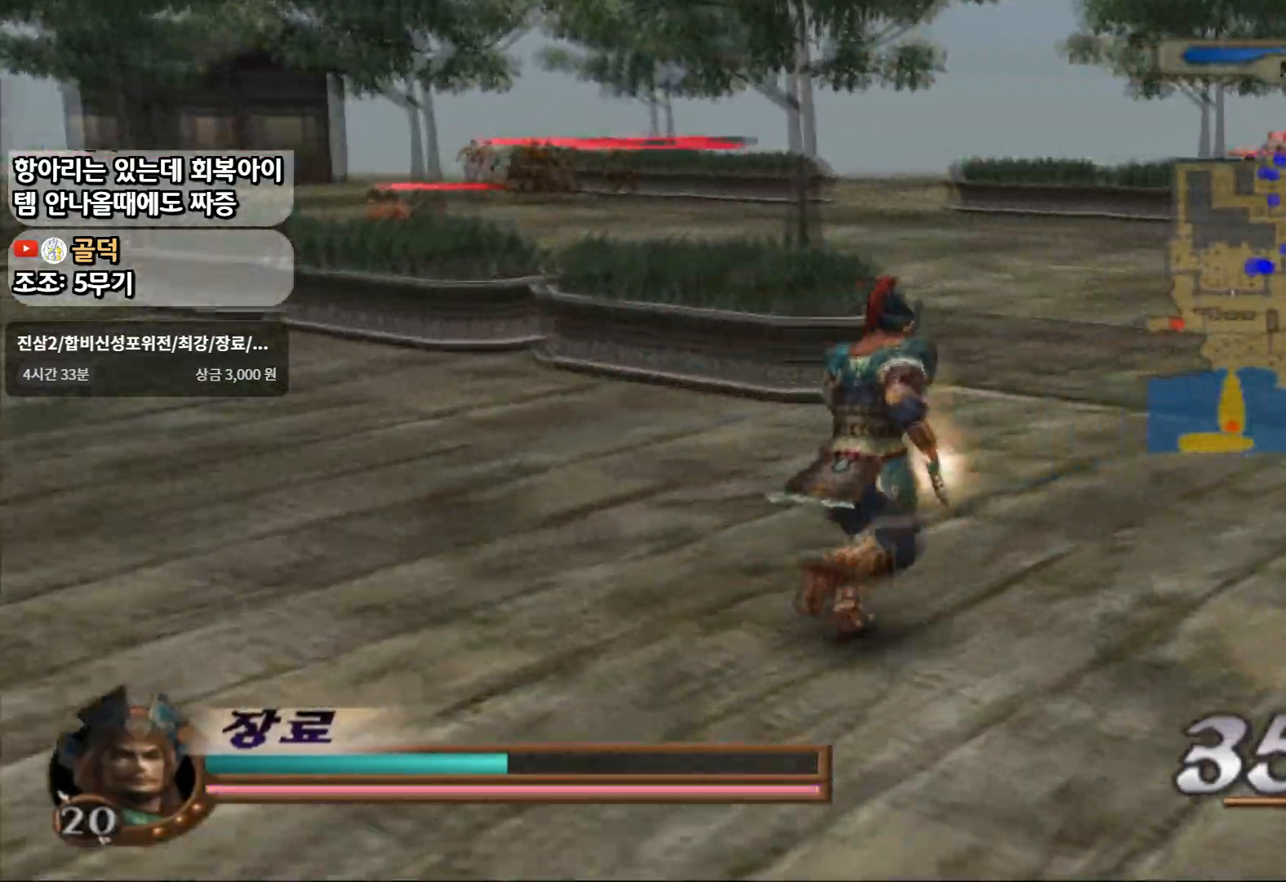
{"buttons": [], "left_stick": "up-right", "right_stick": "center", "events": []}
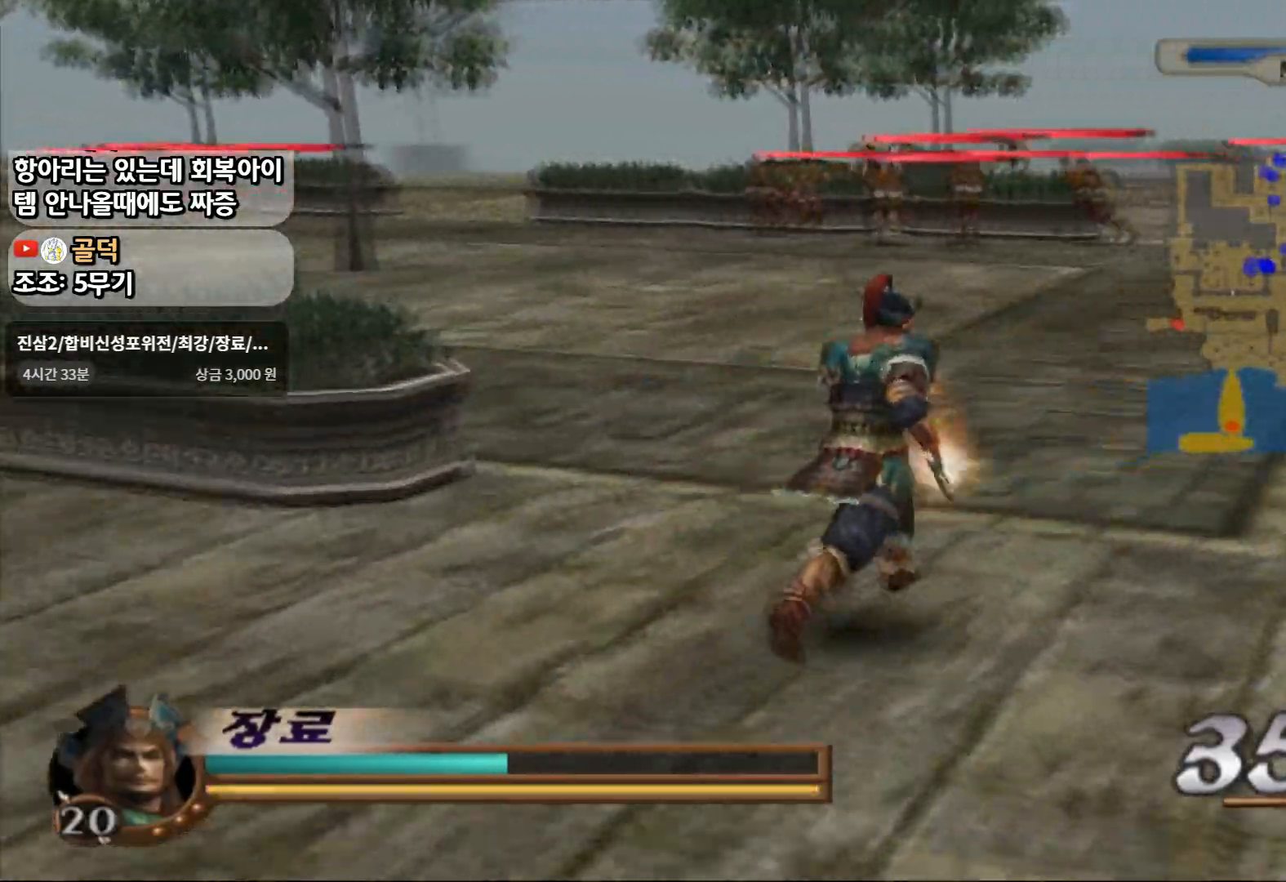
{"buttons": [], "left_stick": "up", "right_stick": "center", "events": [[450, "left_stick", "up"]]}